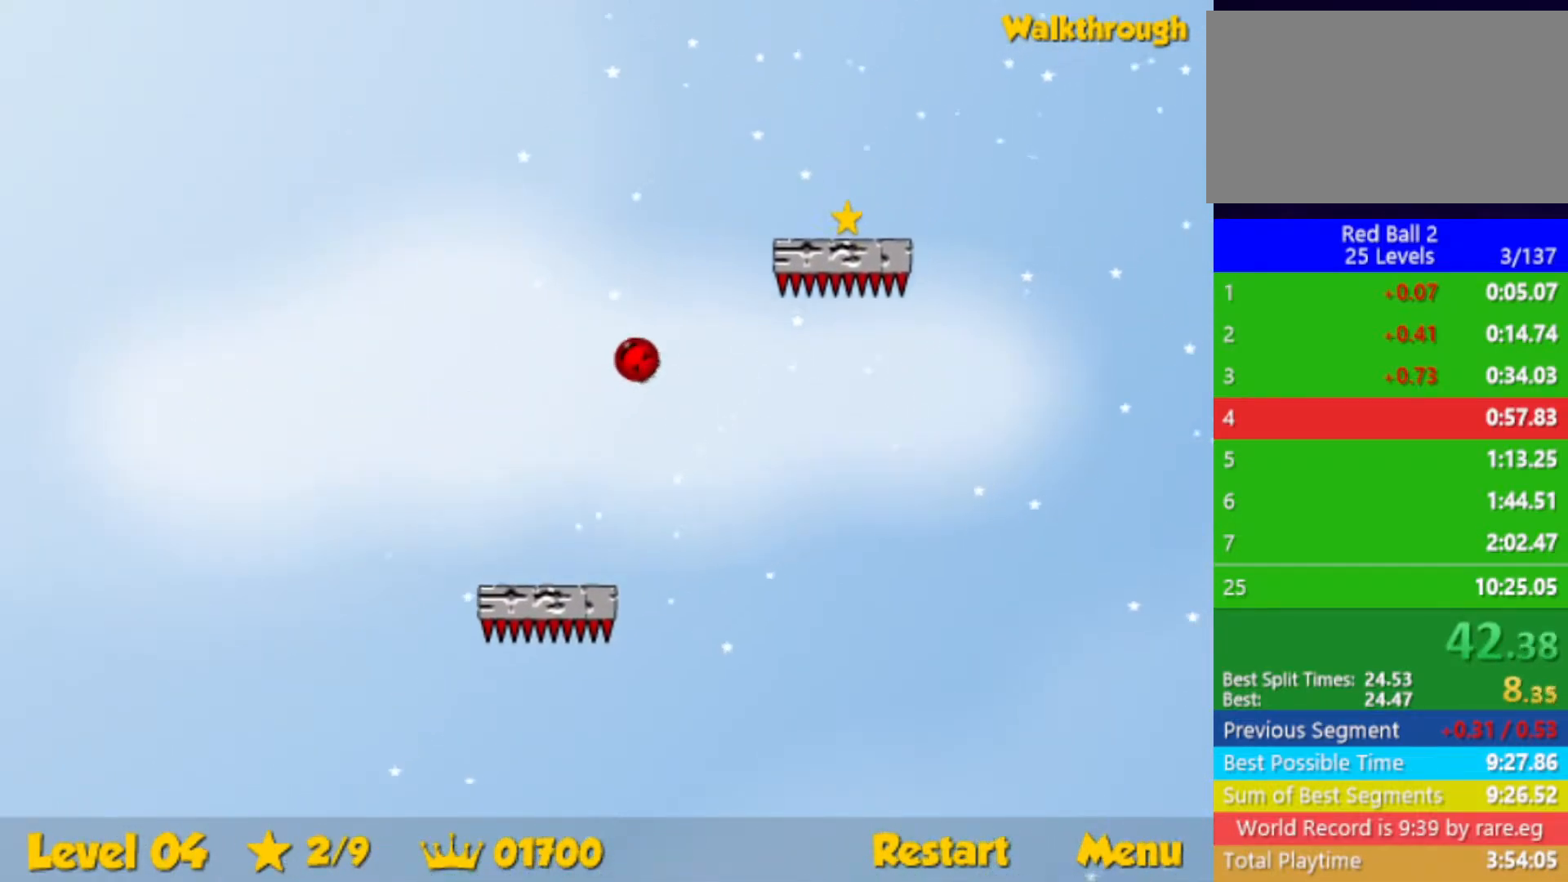
Gameplay with keyboard; each line is a JSON object with the keys held at the frame after it. "events" lists presses ("down") and releases ("up") of "down", "left", "p", "r", "right" and "up" between this image and that frame as [ms after this image, input, new state], when the widget could be followed in between. No other keys are recorded. Mouse input is not recorded.
{"keys": ["down", "right"], "events": []}
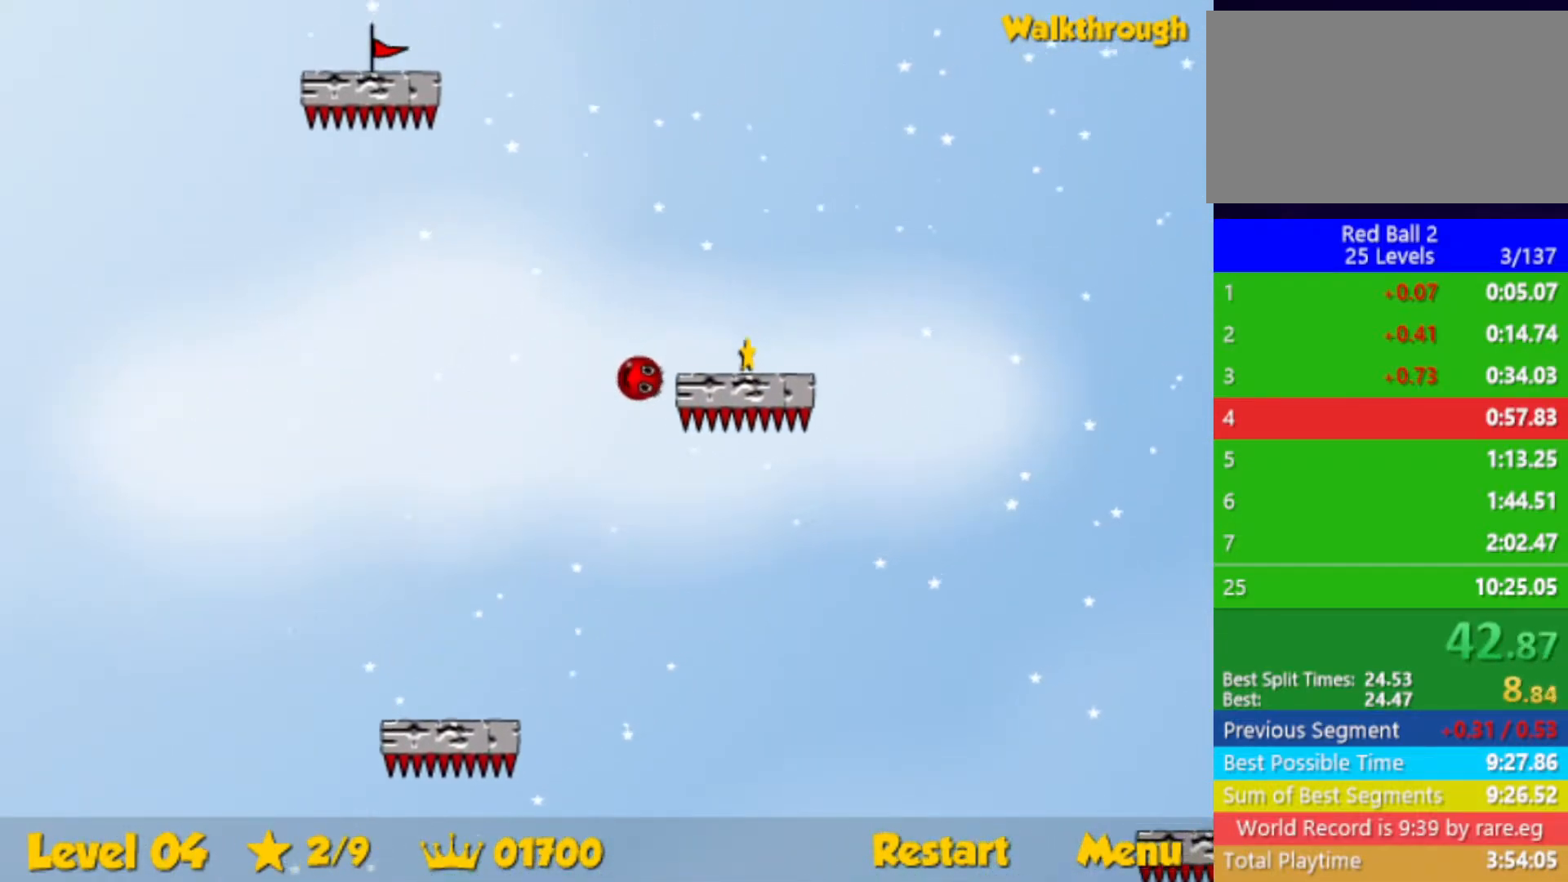
{"keys": ["down", "right"], "events": []}
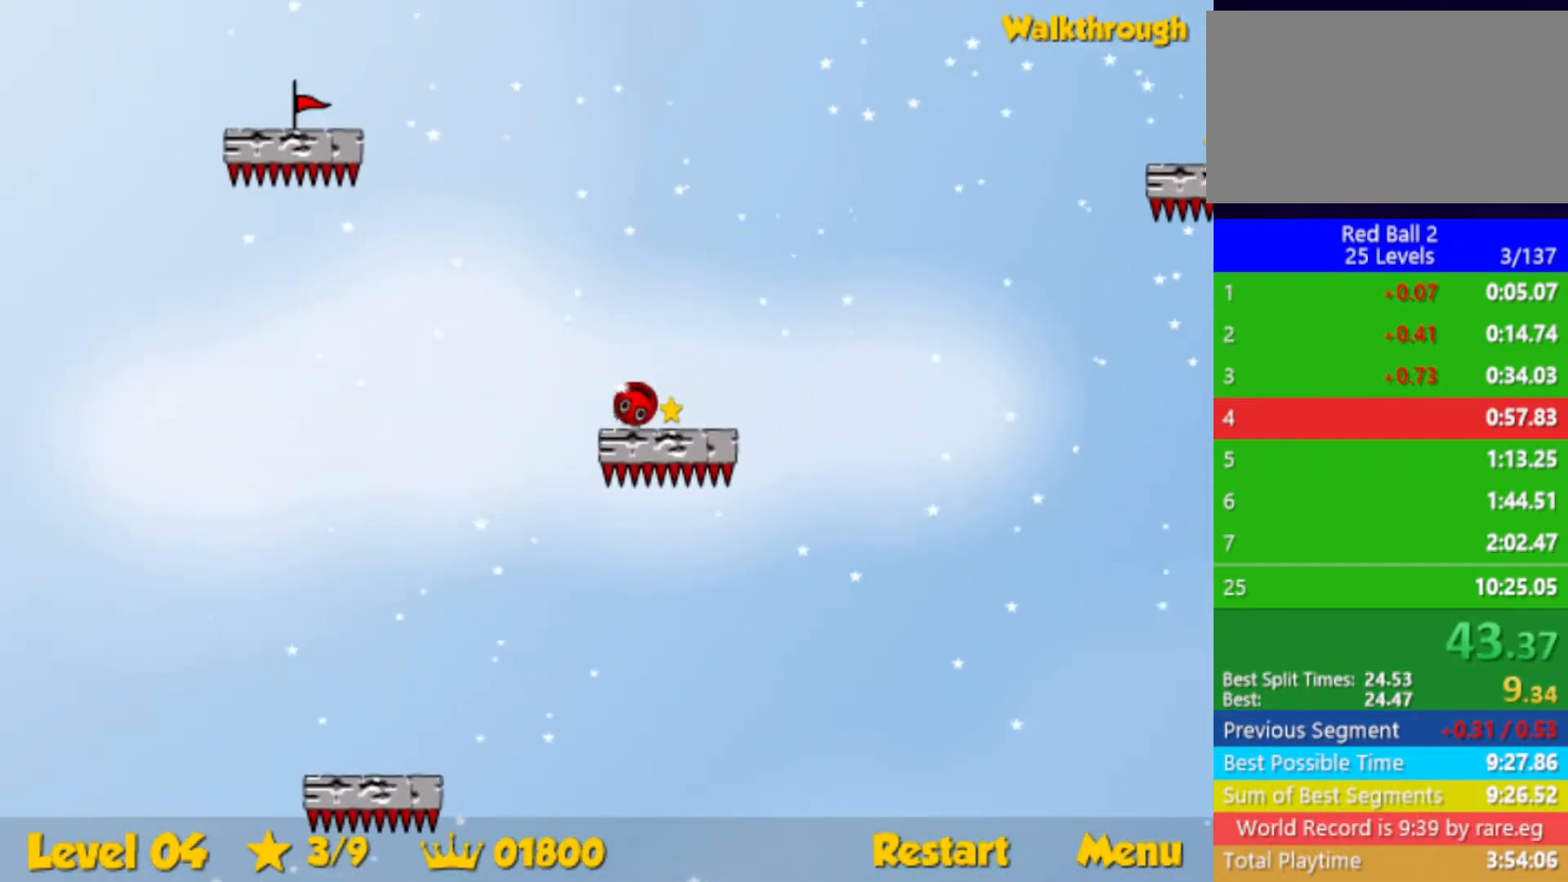
{"keys": ["right"], "events": [[317, "down", "up"]]}
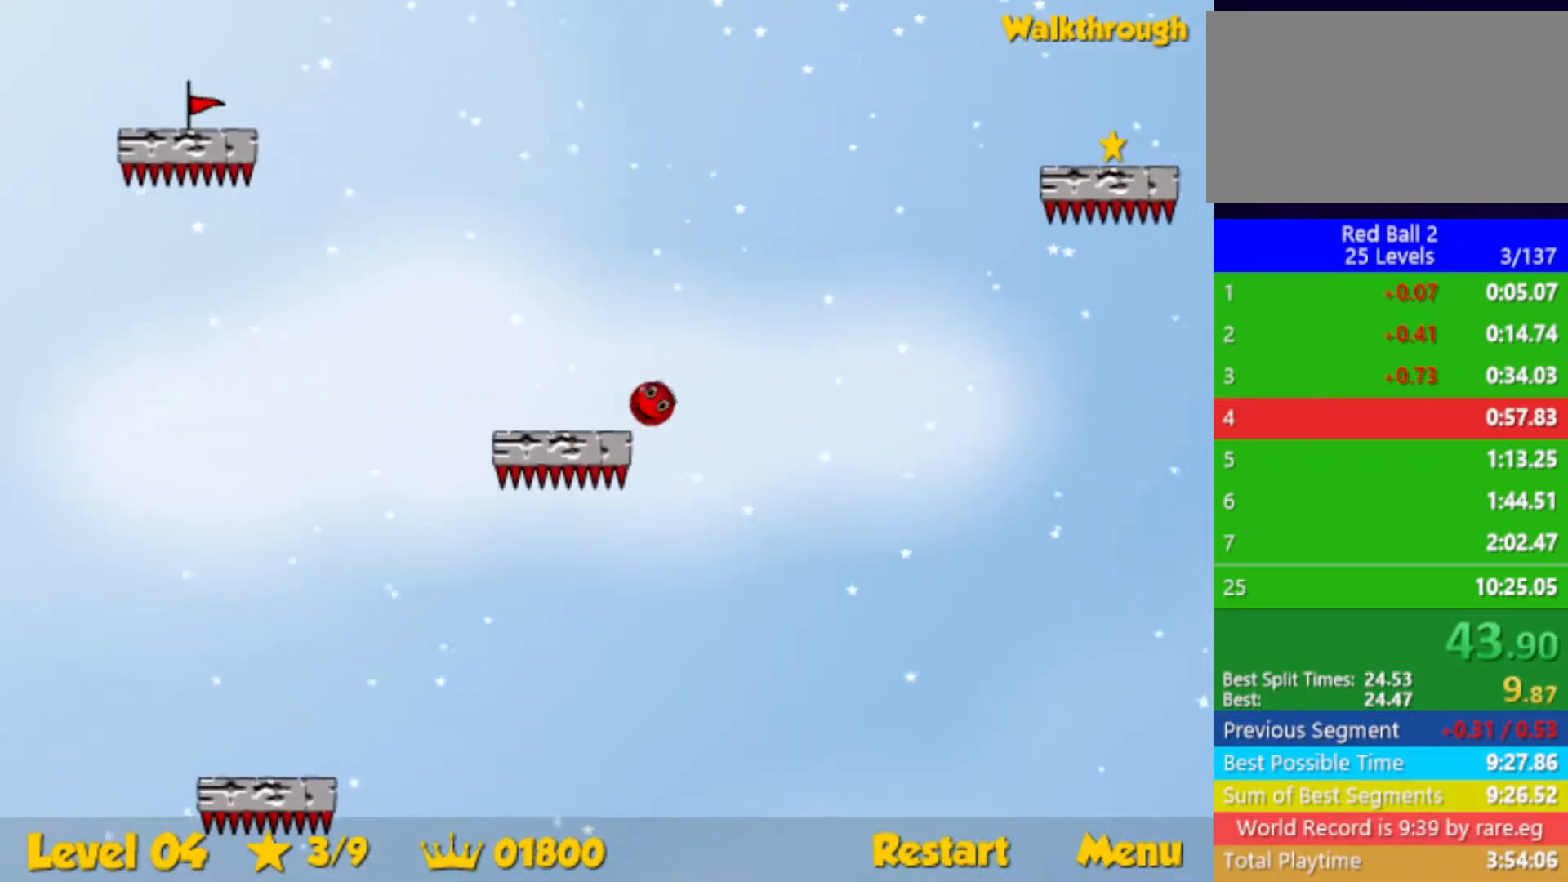
{"keys": ["down", "right"], "events": [[467, "down", "down"]]}
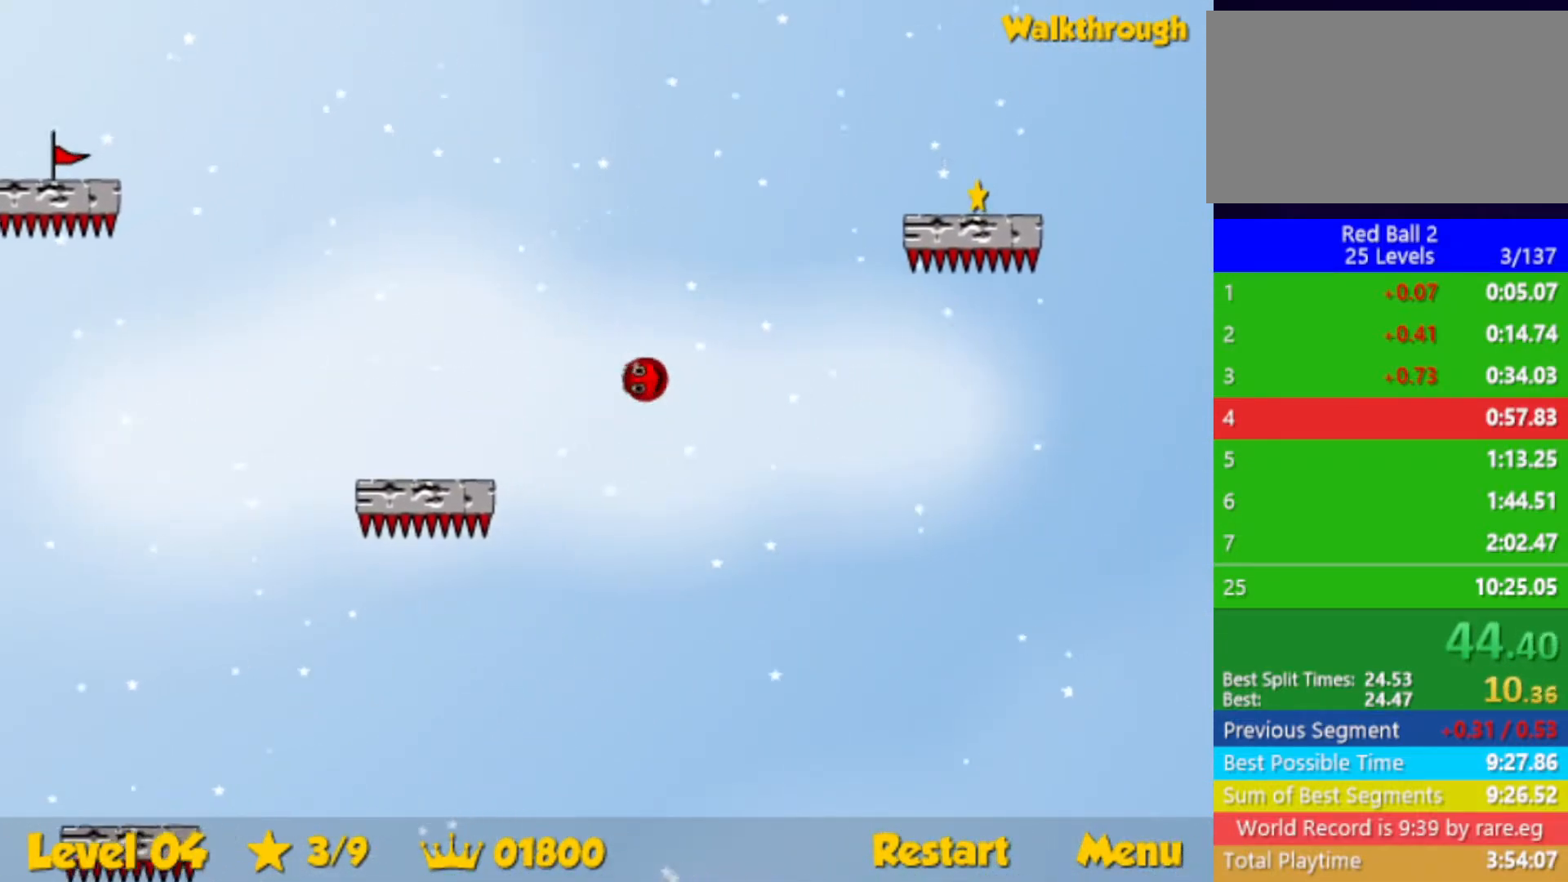
{"keys": ["down", "right"], "events": [[200, "down", "up"], [433, "down", "down"]]}
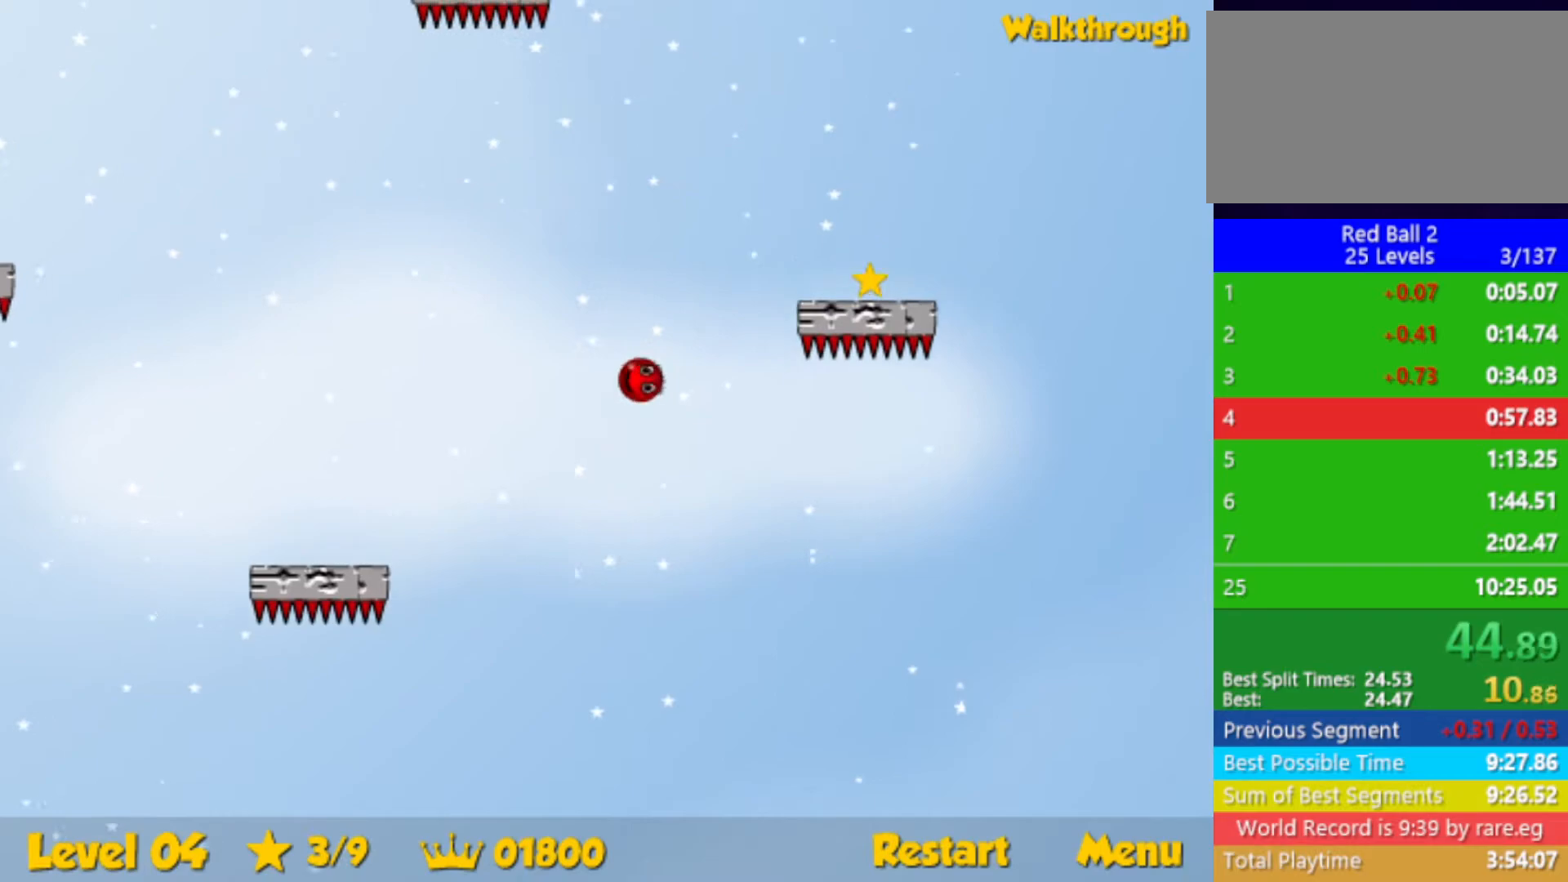
{"keys": ["down", "right"], "events": [[217, "down", "up"], [467, "down", "down"]]}
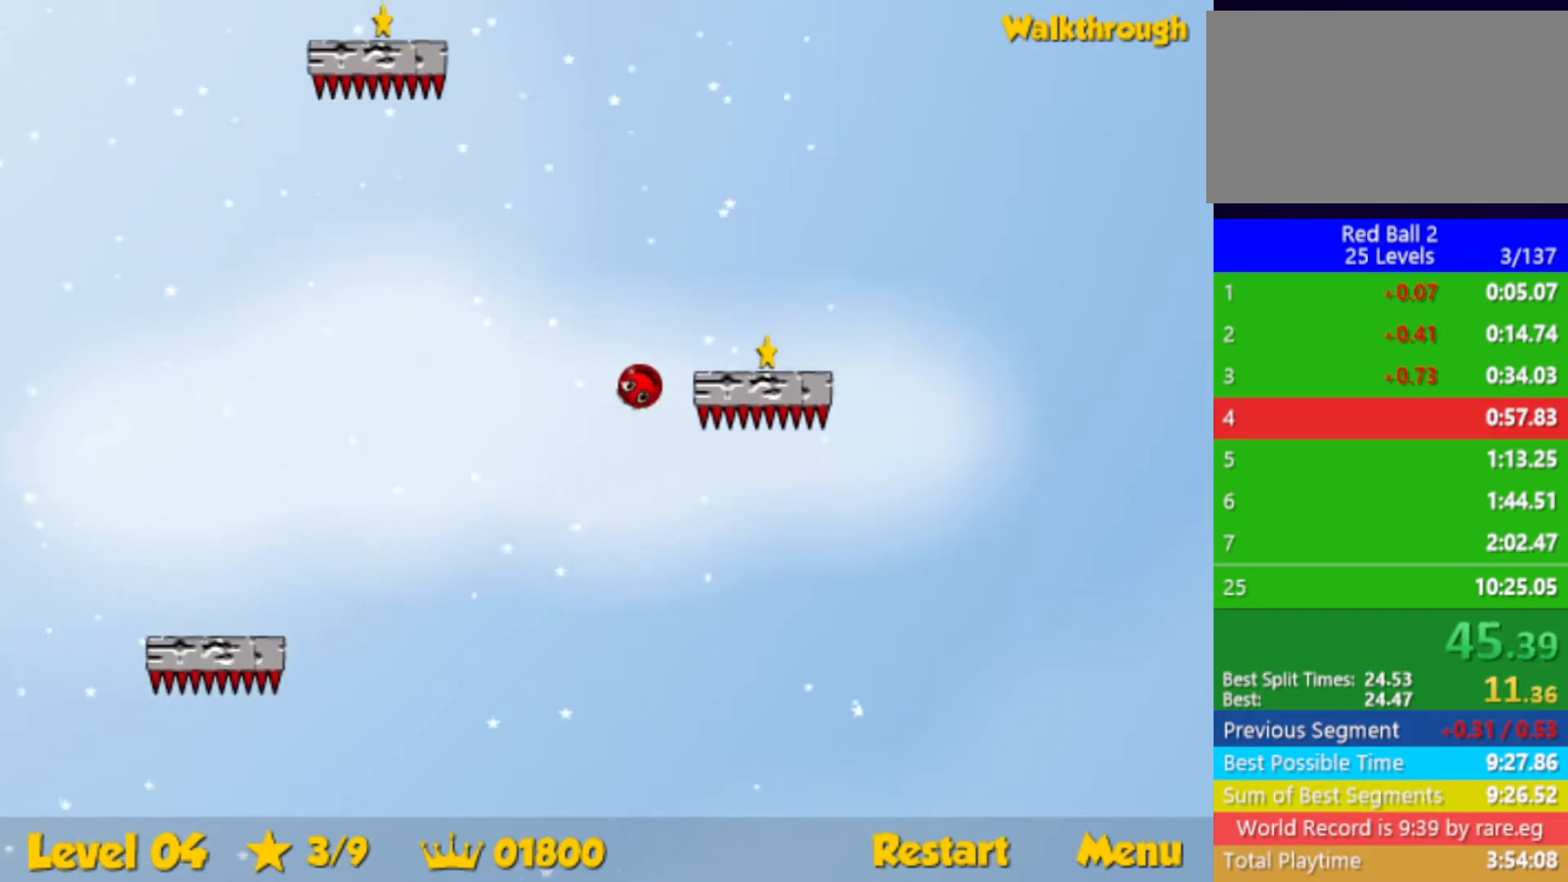
{"keys": ["down", "right"], "events": []}
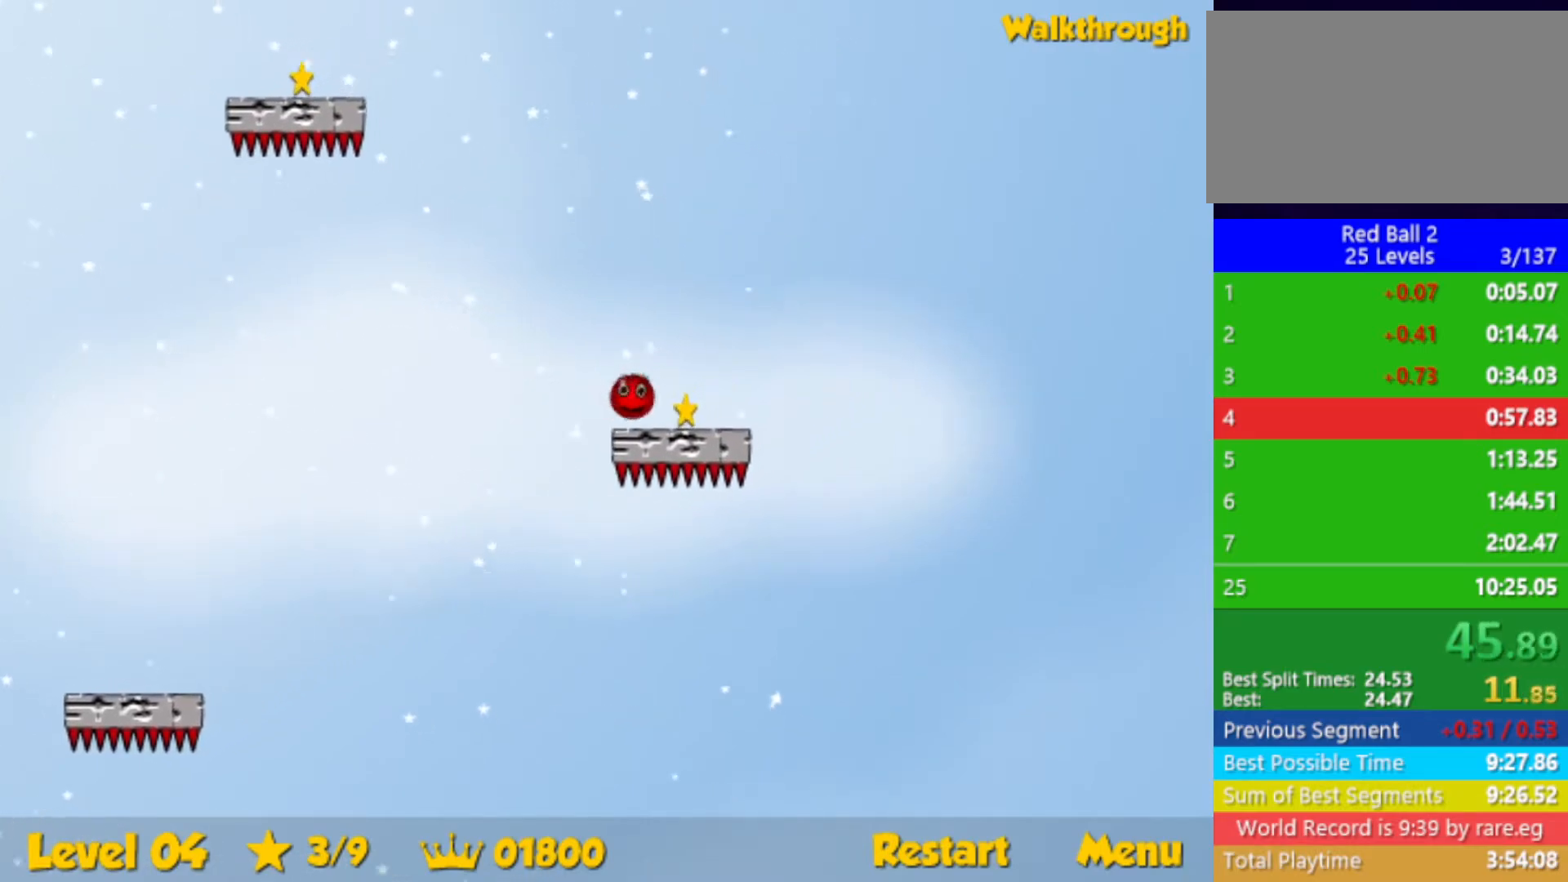
{"keys": ["left"], "events": [[83, "left", "down"], [83, "right", "up"], [150, "down", "up"]]}
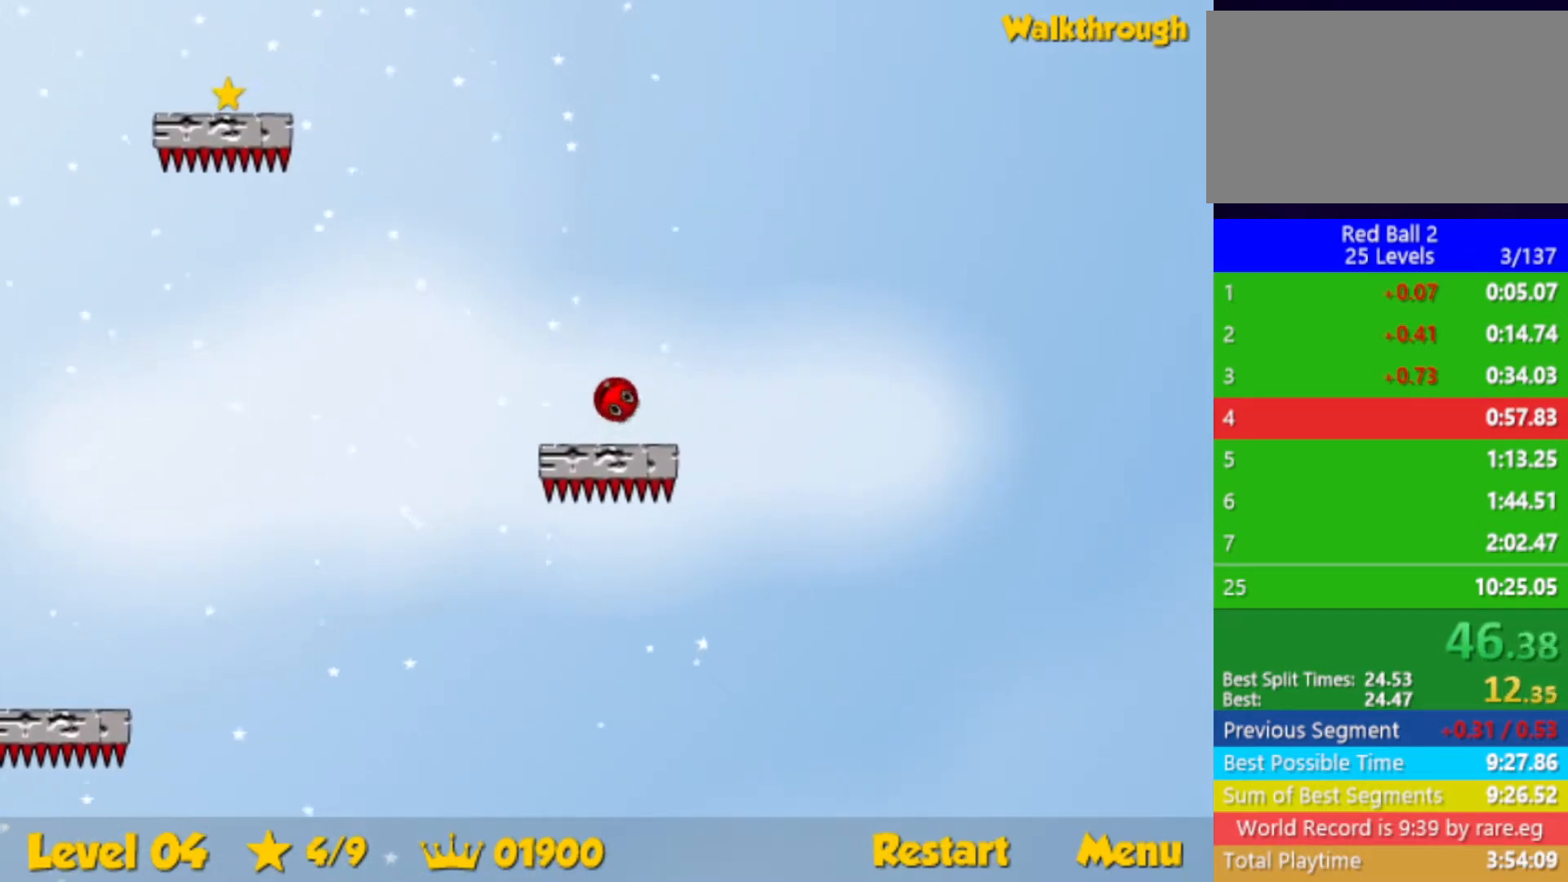
{"keys": ["left"], "events": []}
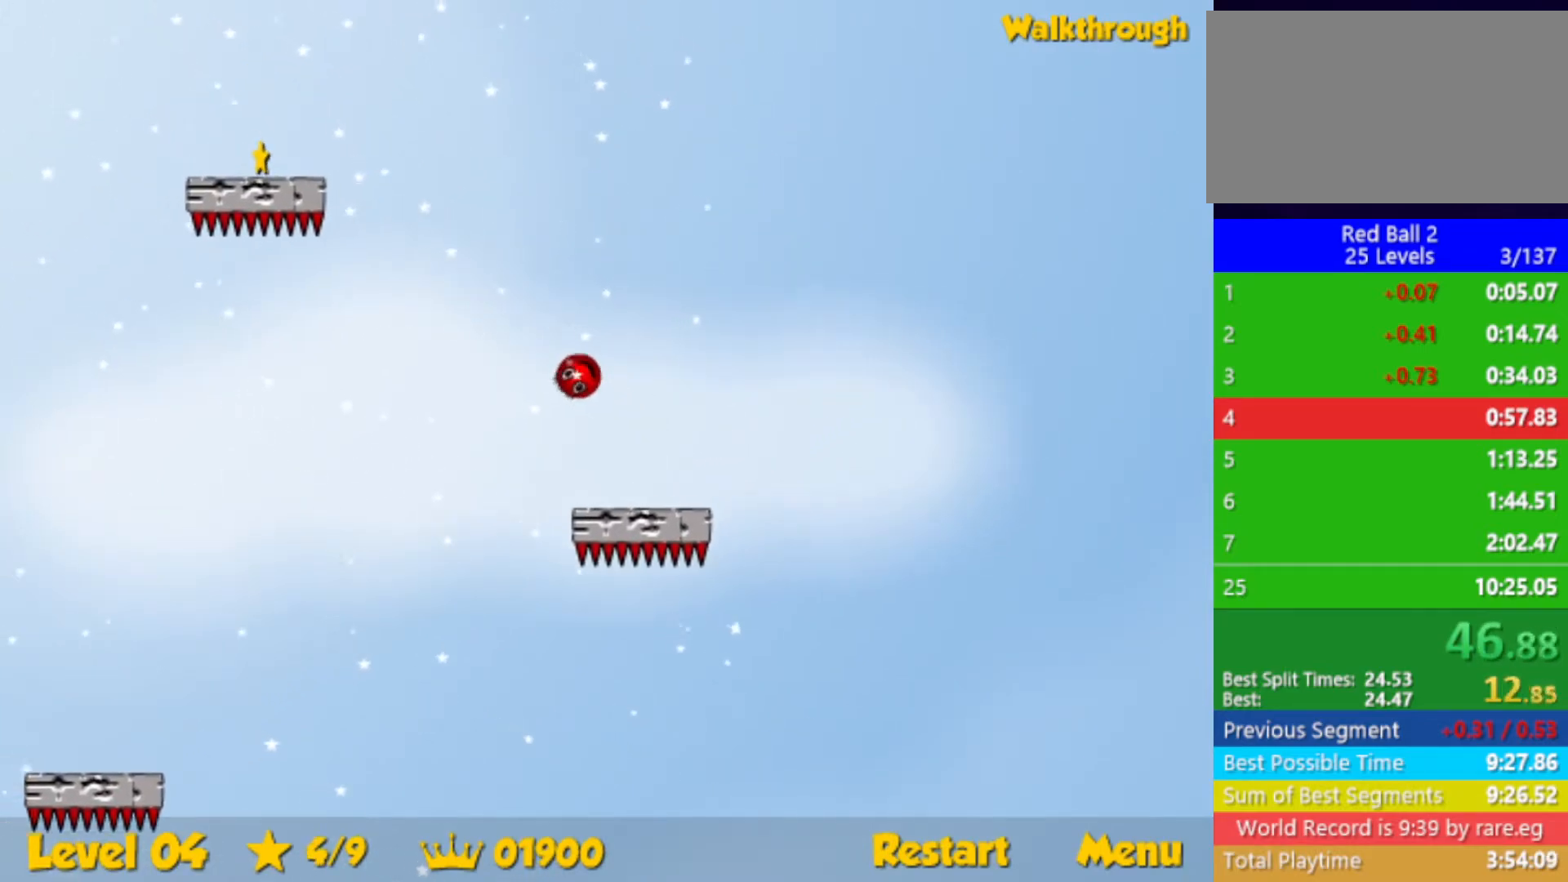
{"keys": ["down", "left"], "events": [[283, "down", "down"]]}
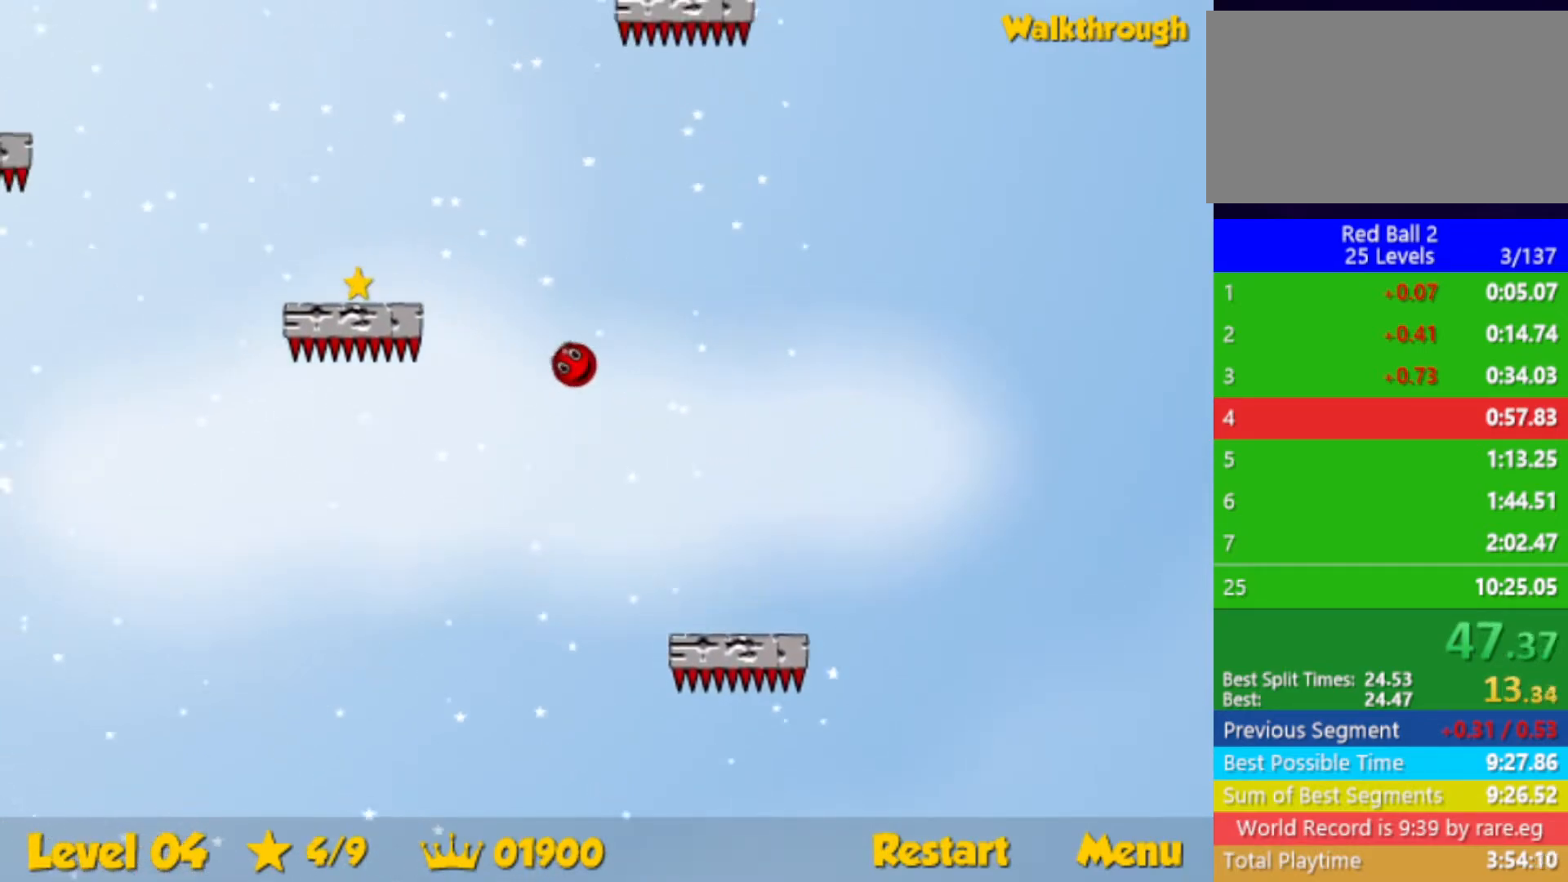
{"keys": ["down", "left"], "events": []}
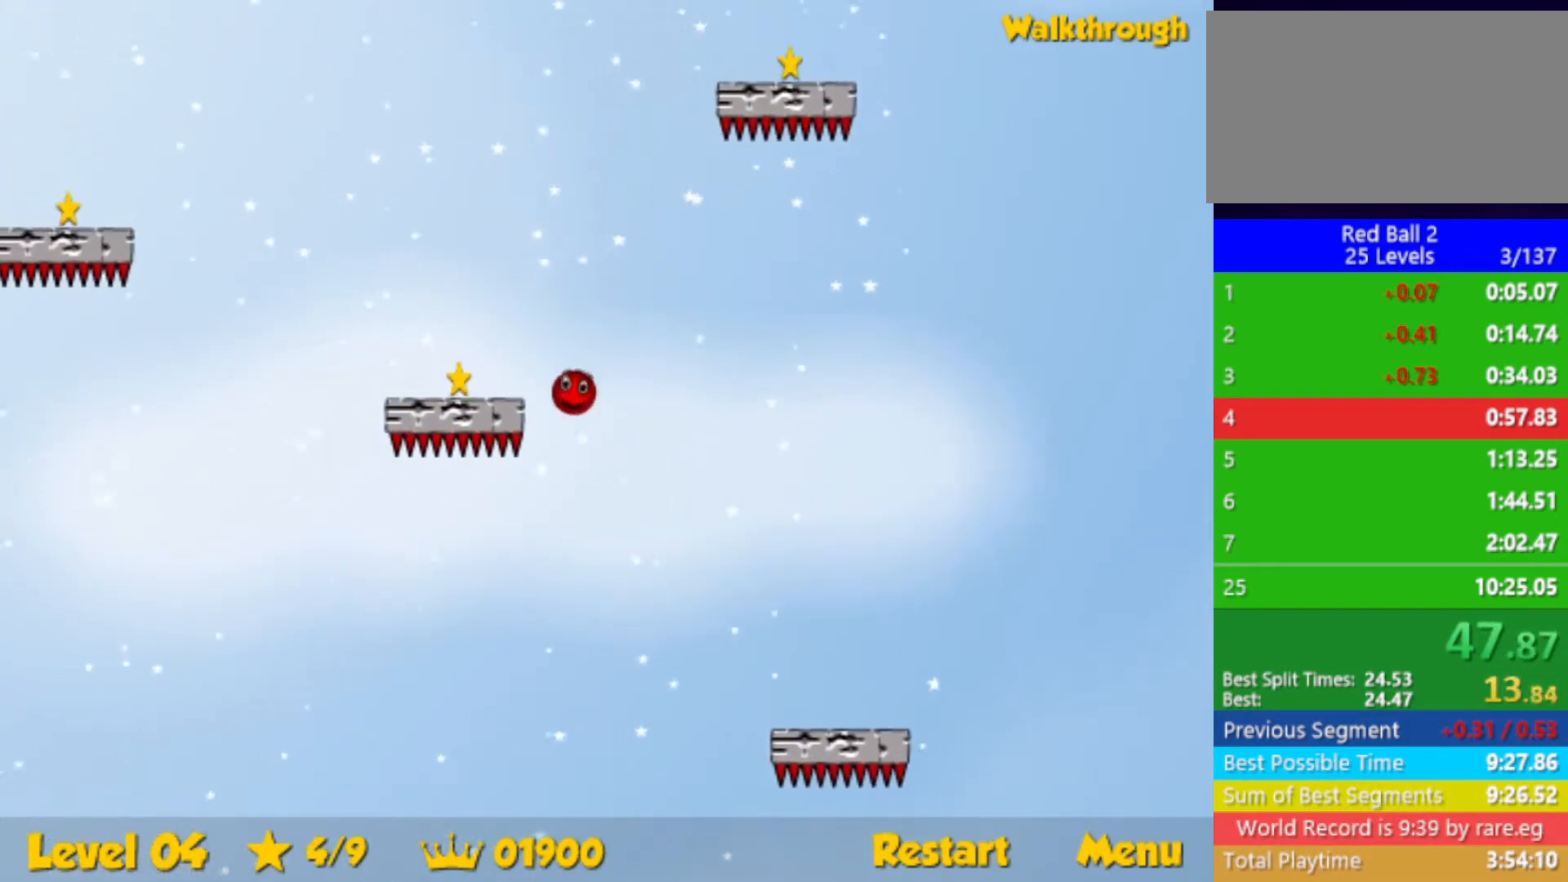
{"keys": ["down", "left"], "events": [[17, "down", "up"], [33, "down", "down"]]}
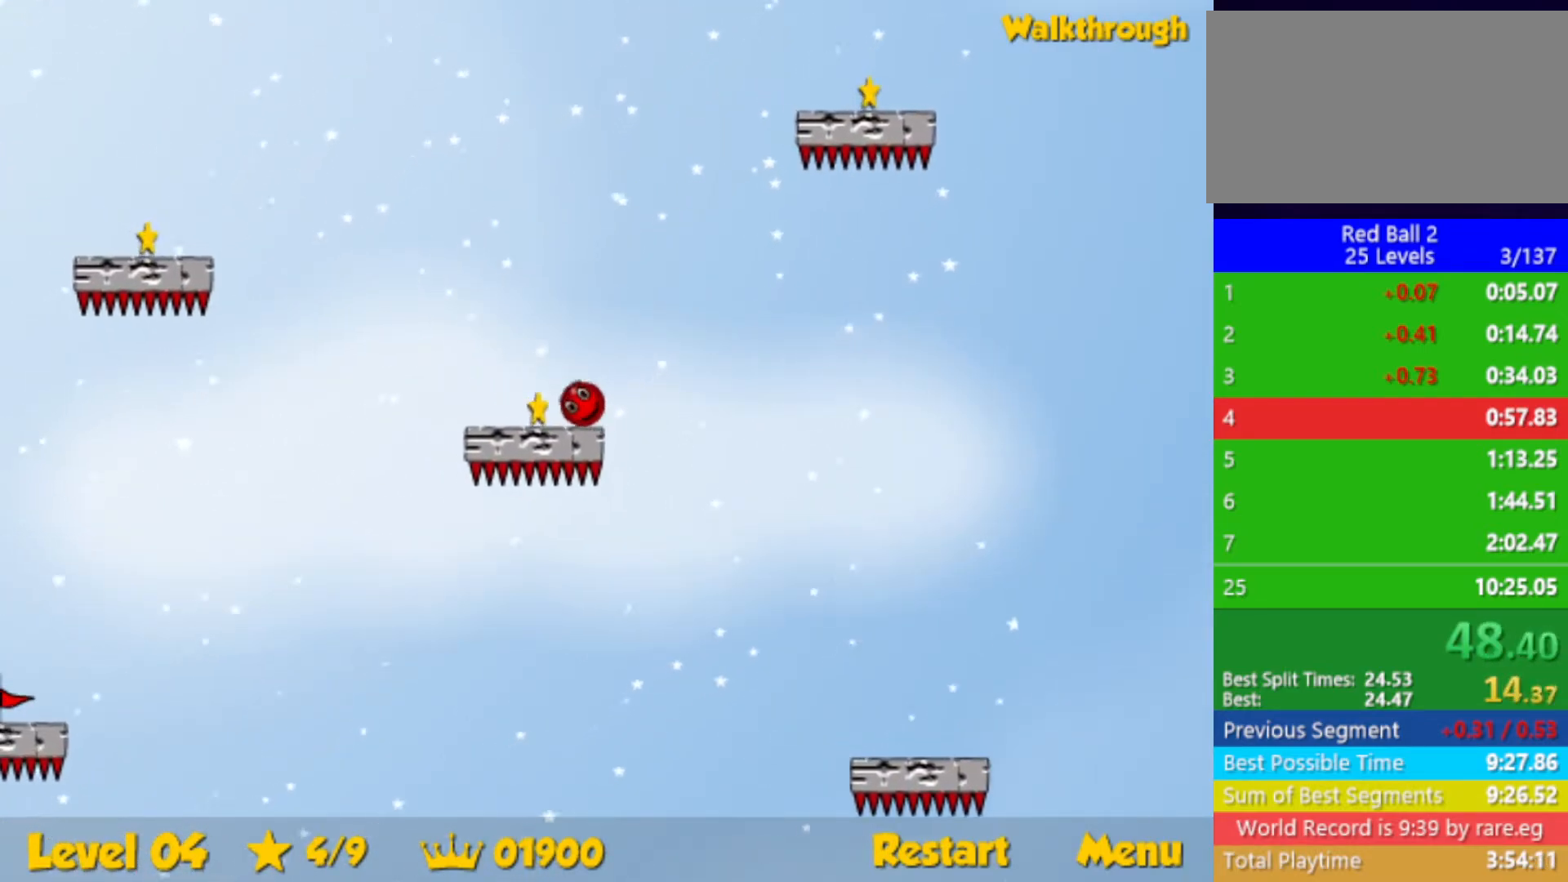
{"keys": ["left"], "events": [[300, "down", "up"]]}
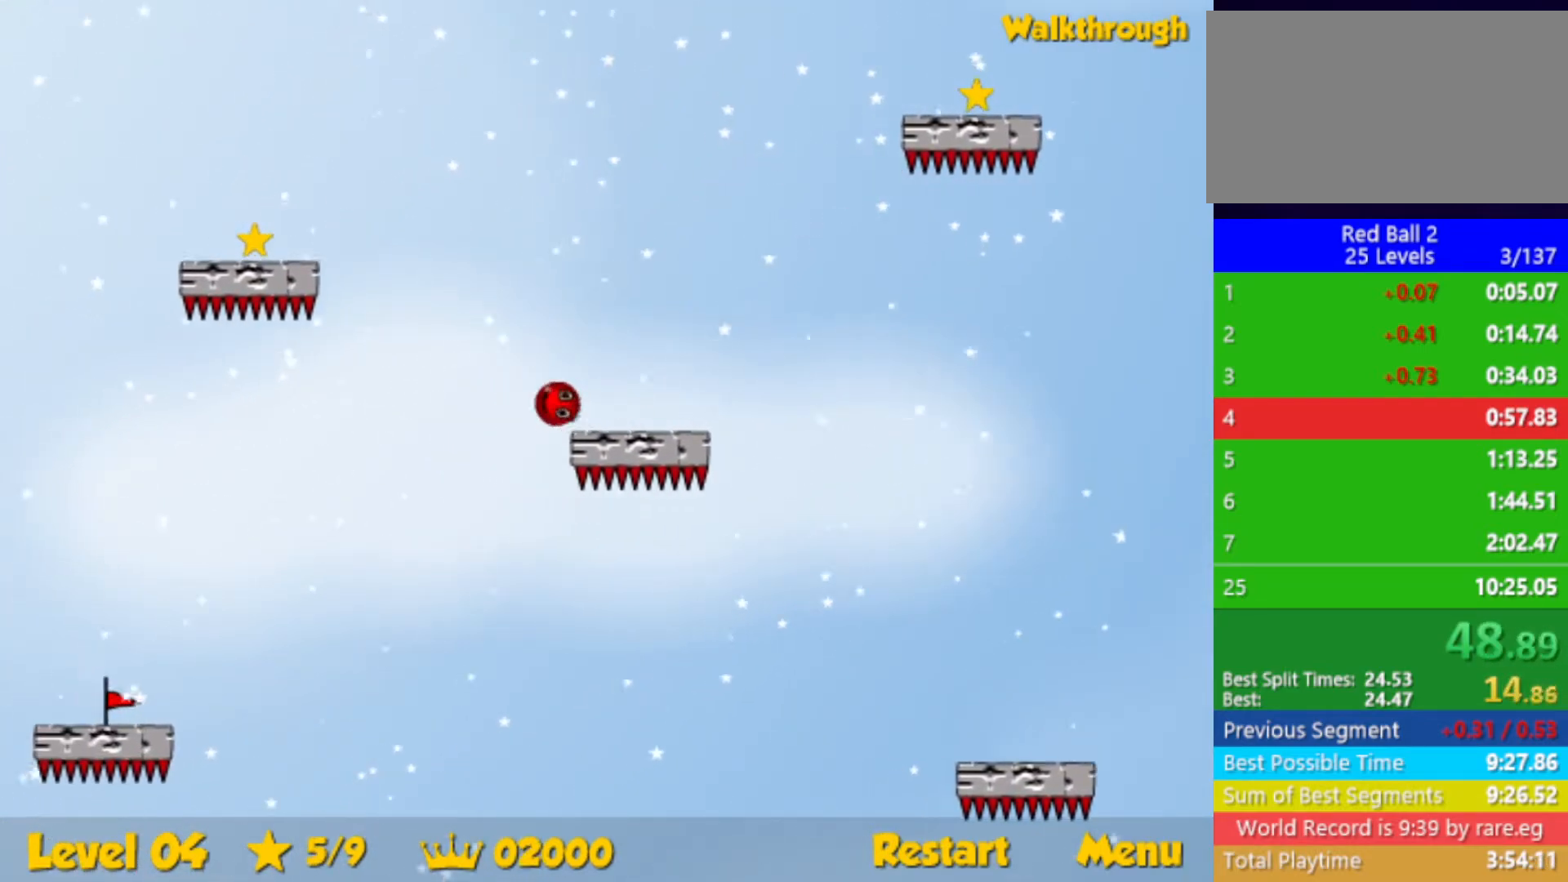
{"keys": ["left"], "events": []}
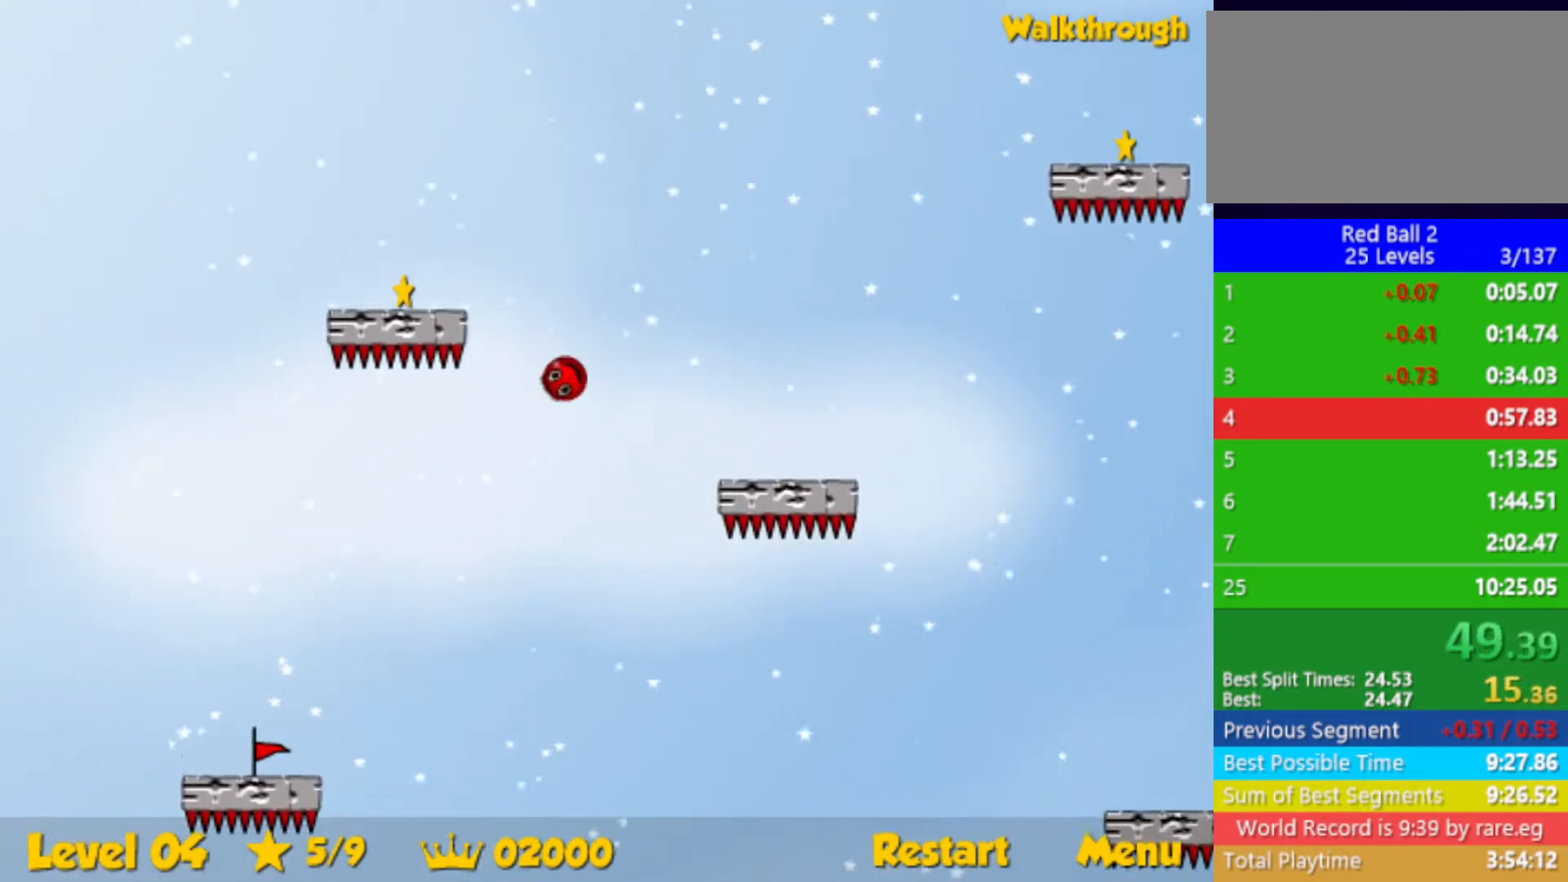
{"keys": ["down", "left"], "events": [[117, "down", "down"]]}
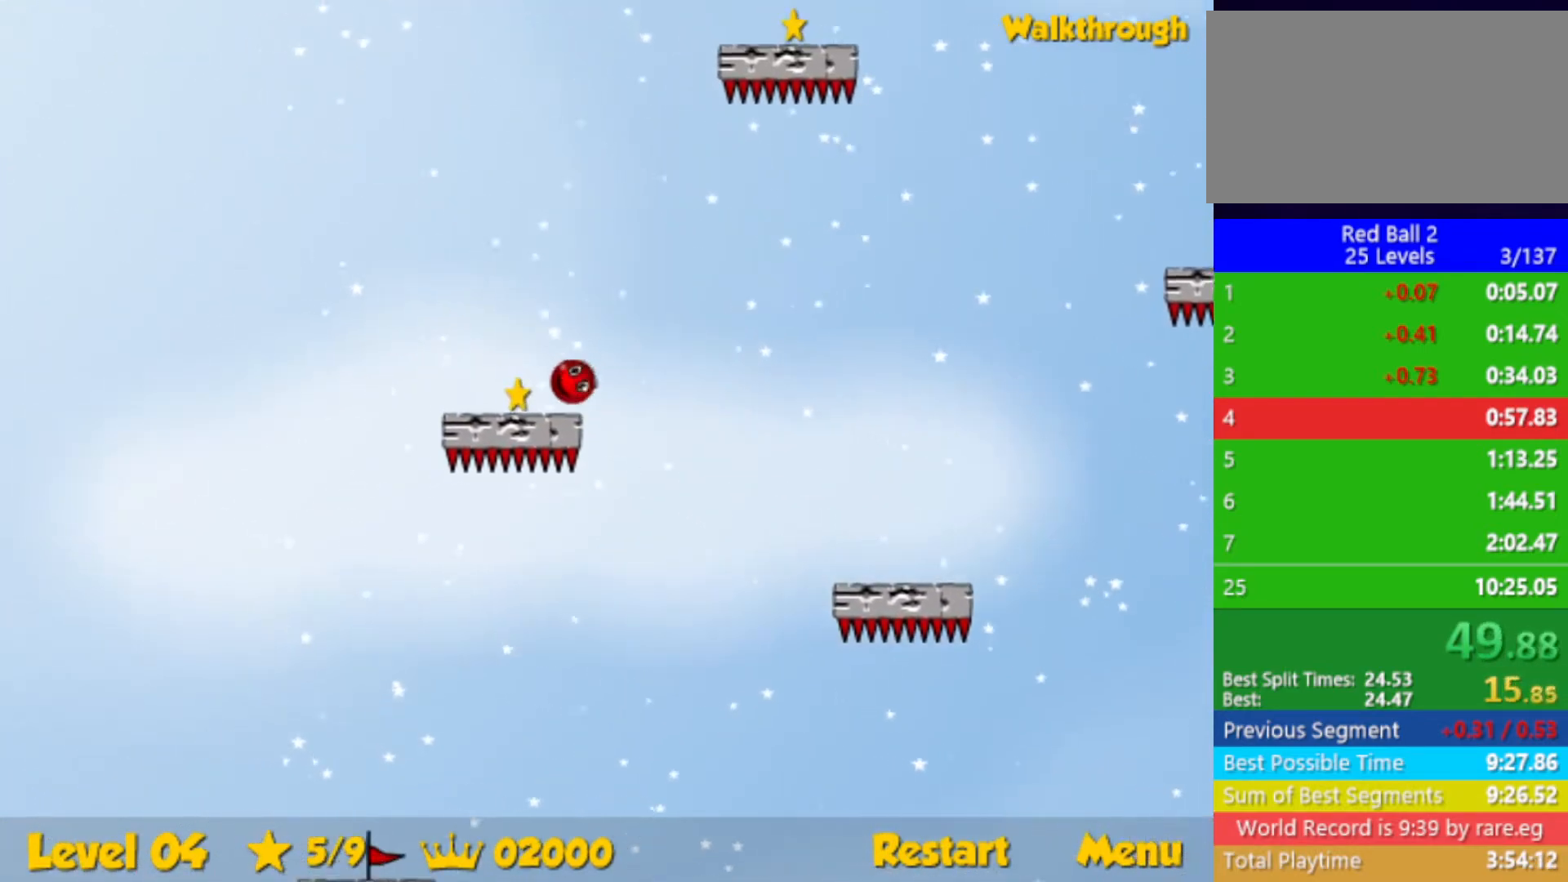
{"keys": ["down", "right"], "events": [[233, "right", "down"], [267, "left", "up"]]}
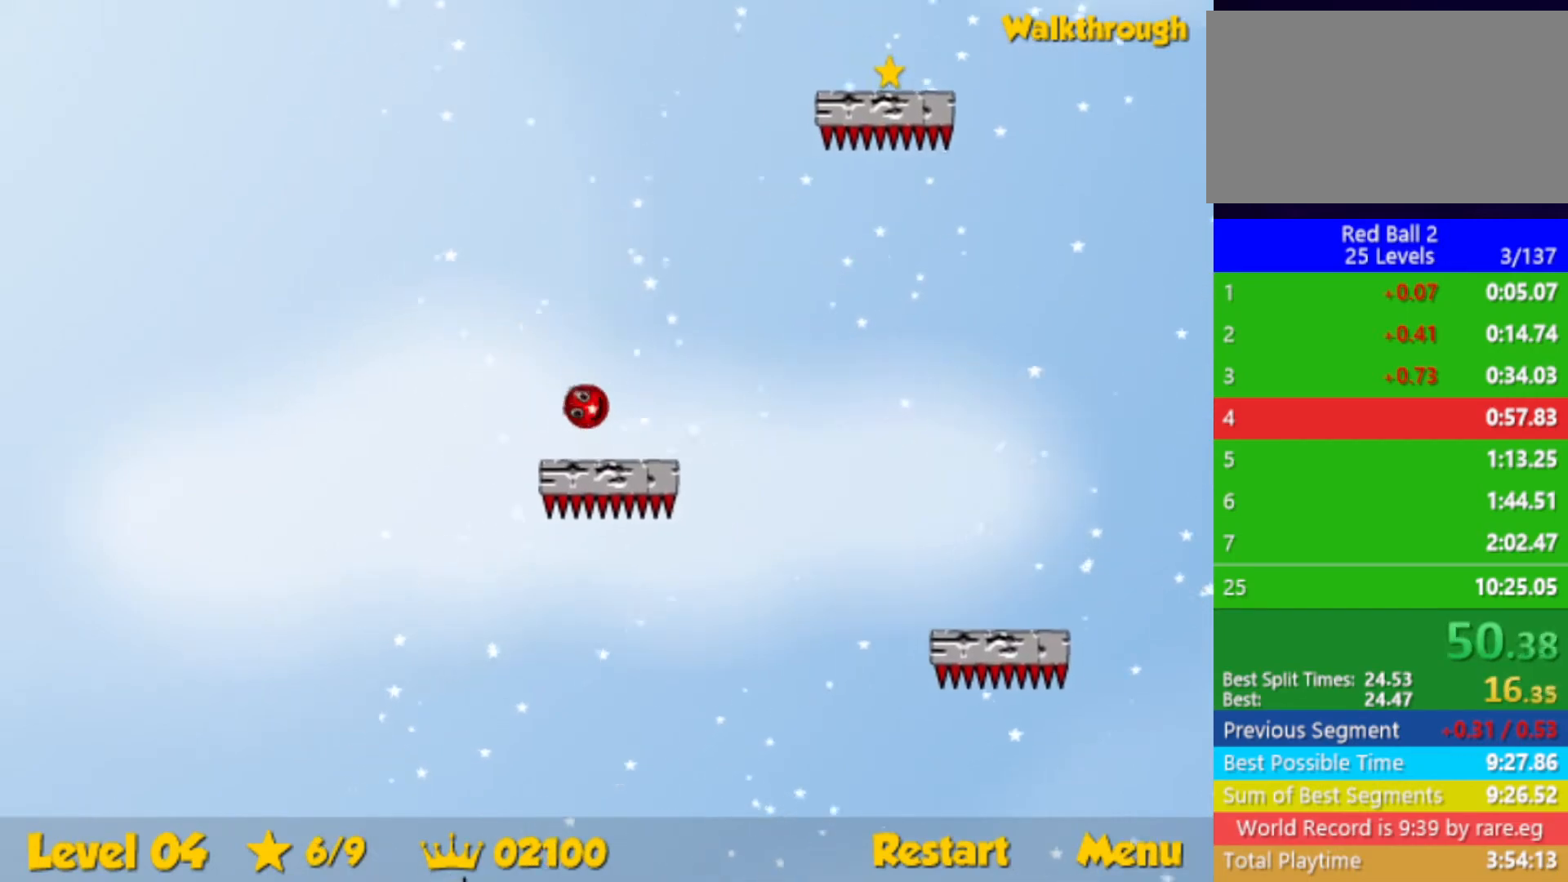
{"keys": ["down", "right"], "events": []}
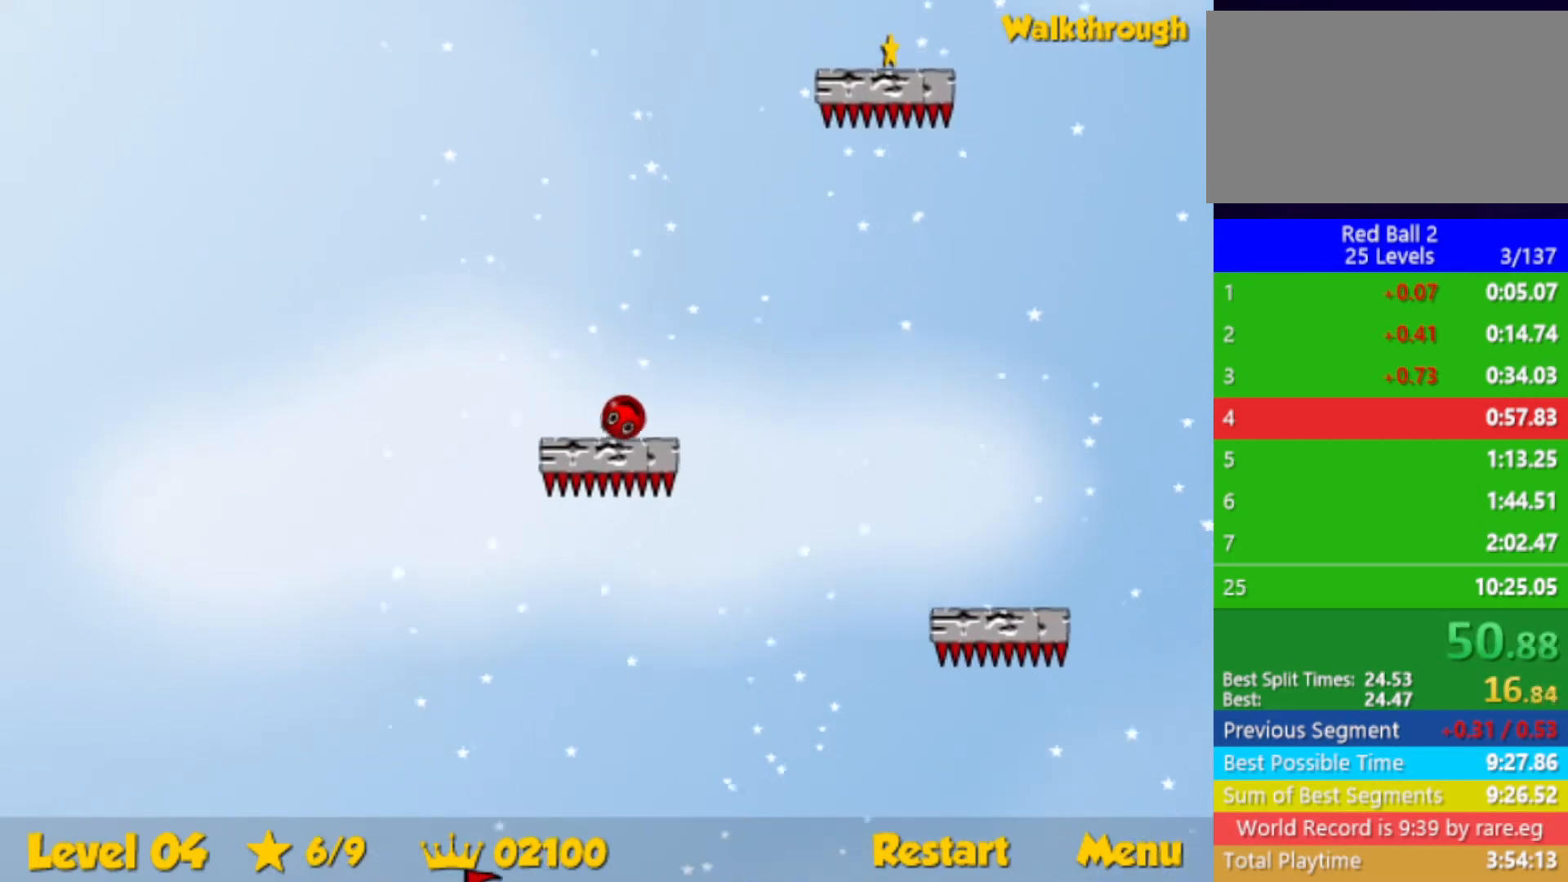
{"keys": ["right"], "events": [[350, "down", "up"]]}
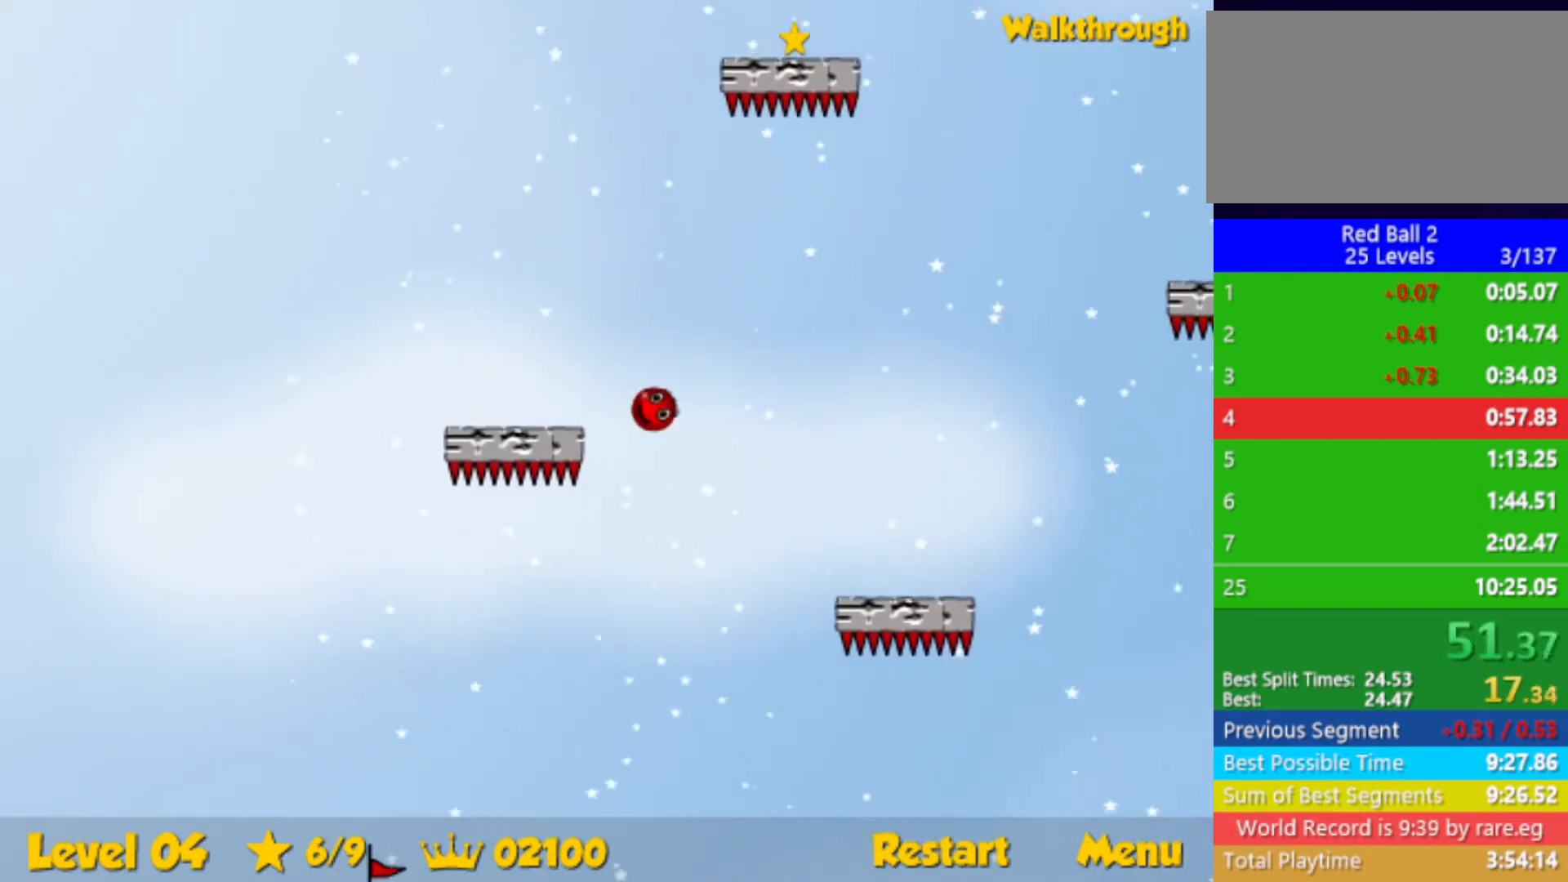
{"keys": ["down", "right"], "events": [[300, "down", "down"]]}
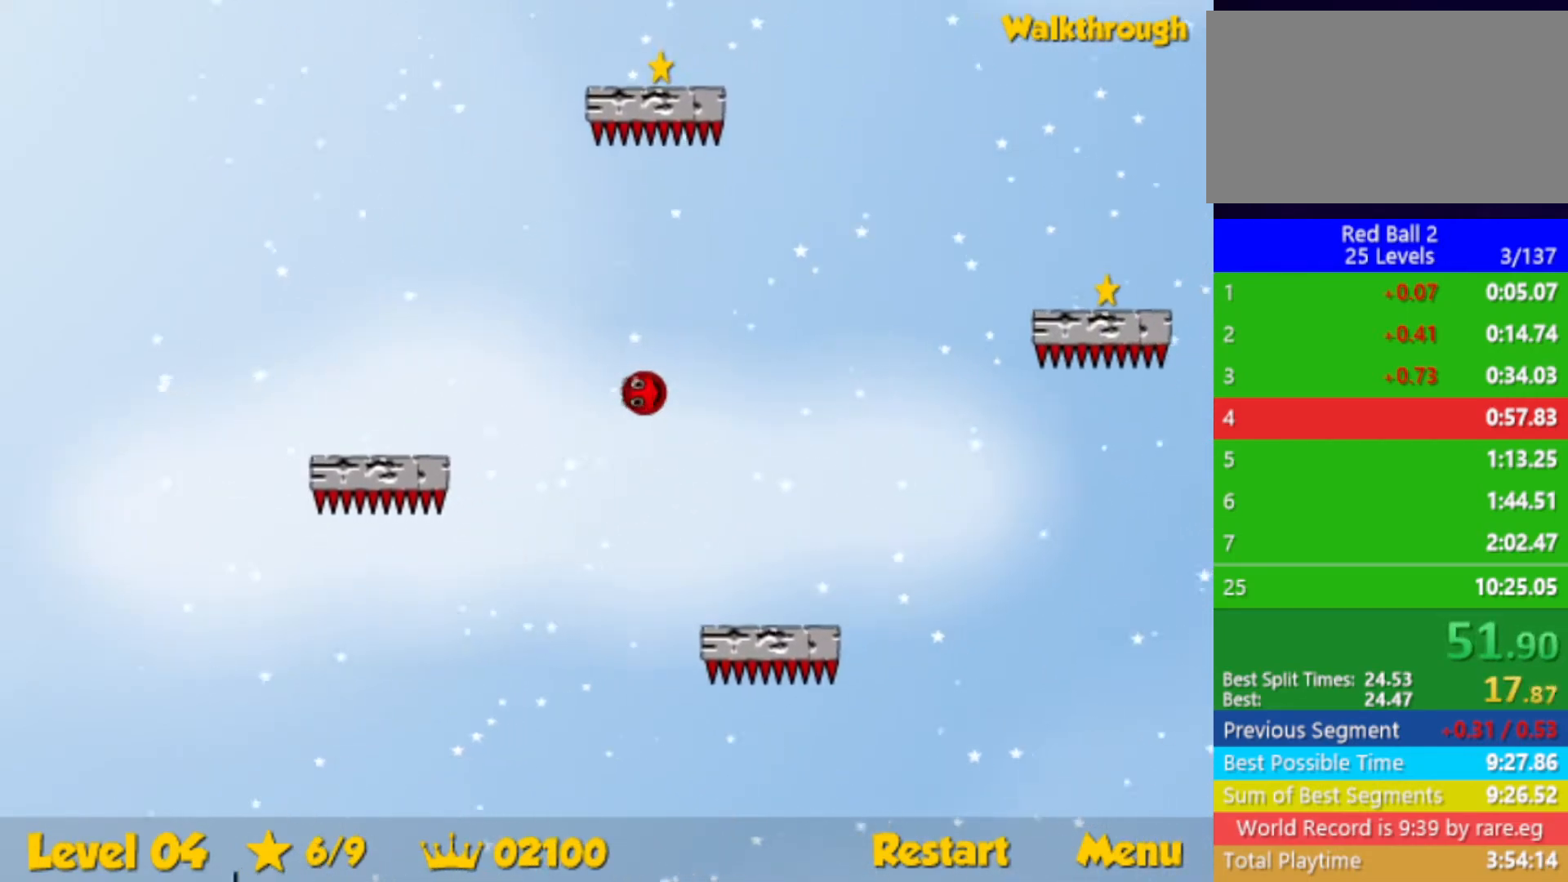
{"keys": ["down", "right"], "events": [[183, "down", "up"], [400, "down", "down"]]}
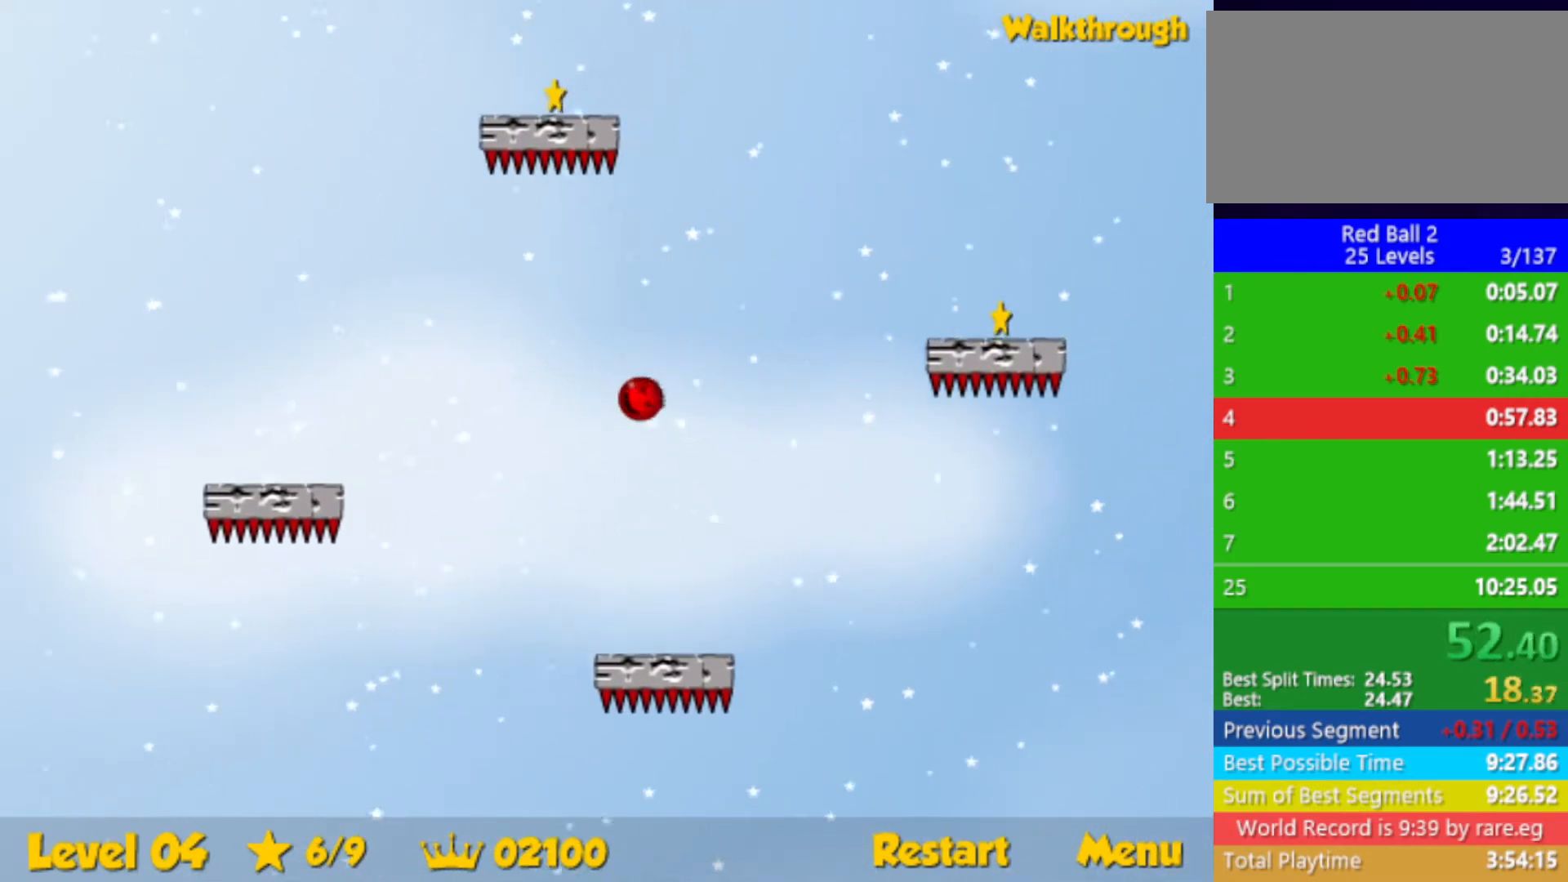
{"keys": ["down", "right"], "events": [[133, "down", "up"], [333, "down", "down"]]}
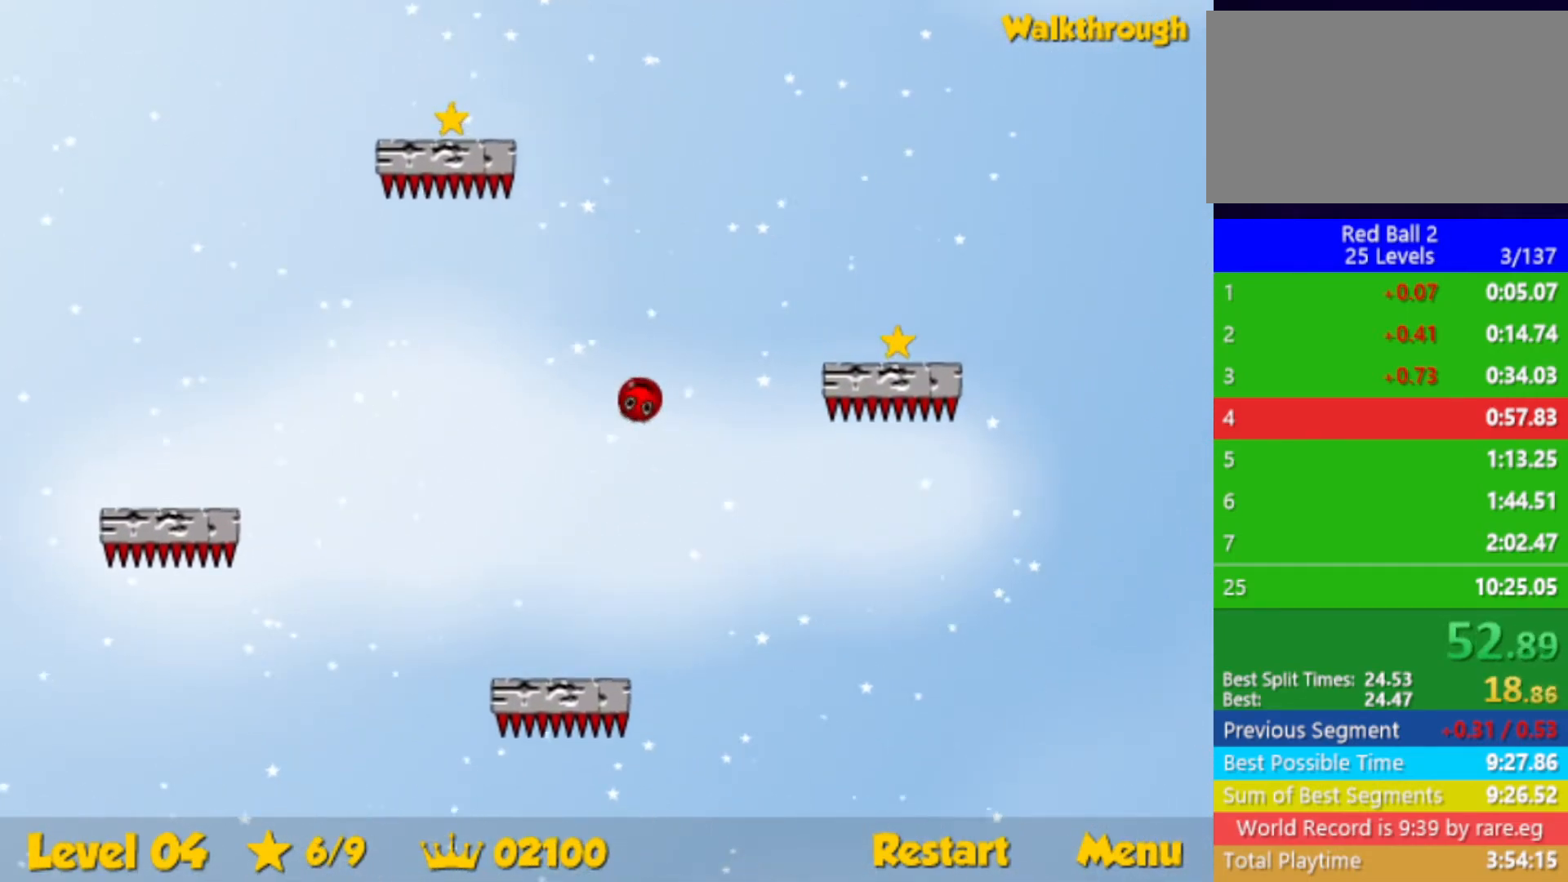
{"keys": ["right"], "events": [[17, "down", "up"], [150, "down", "down"], [250, "down", "up"]]}
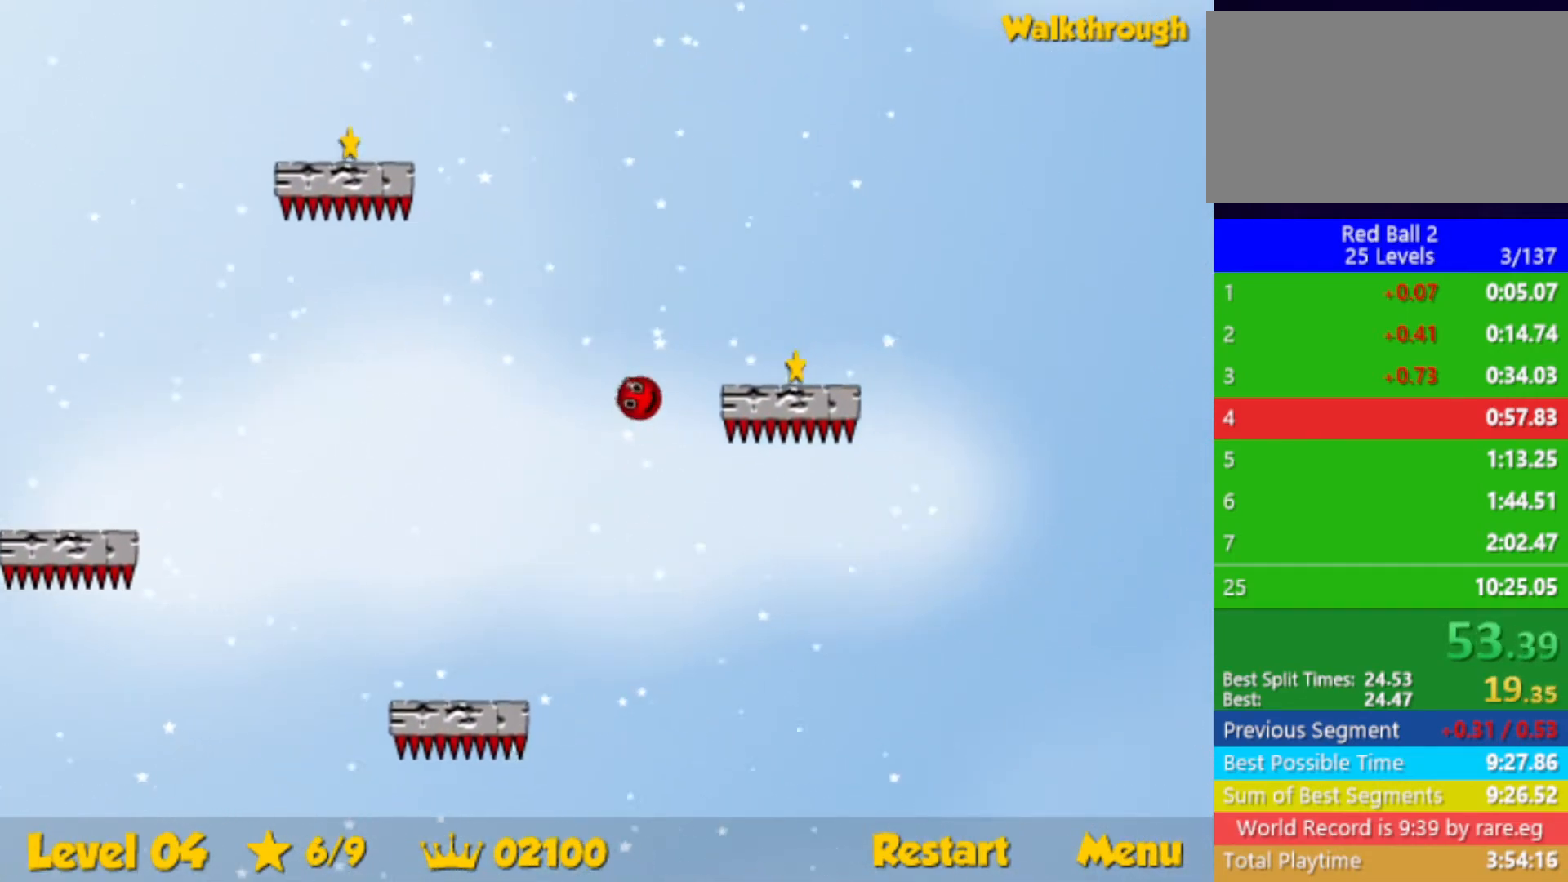
{"keys": ["right"], "events": [[33, "down", "down"], [483, "down", "up"]]}
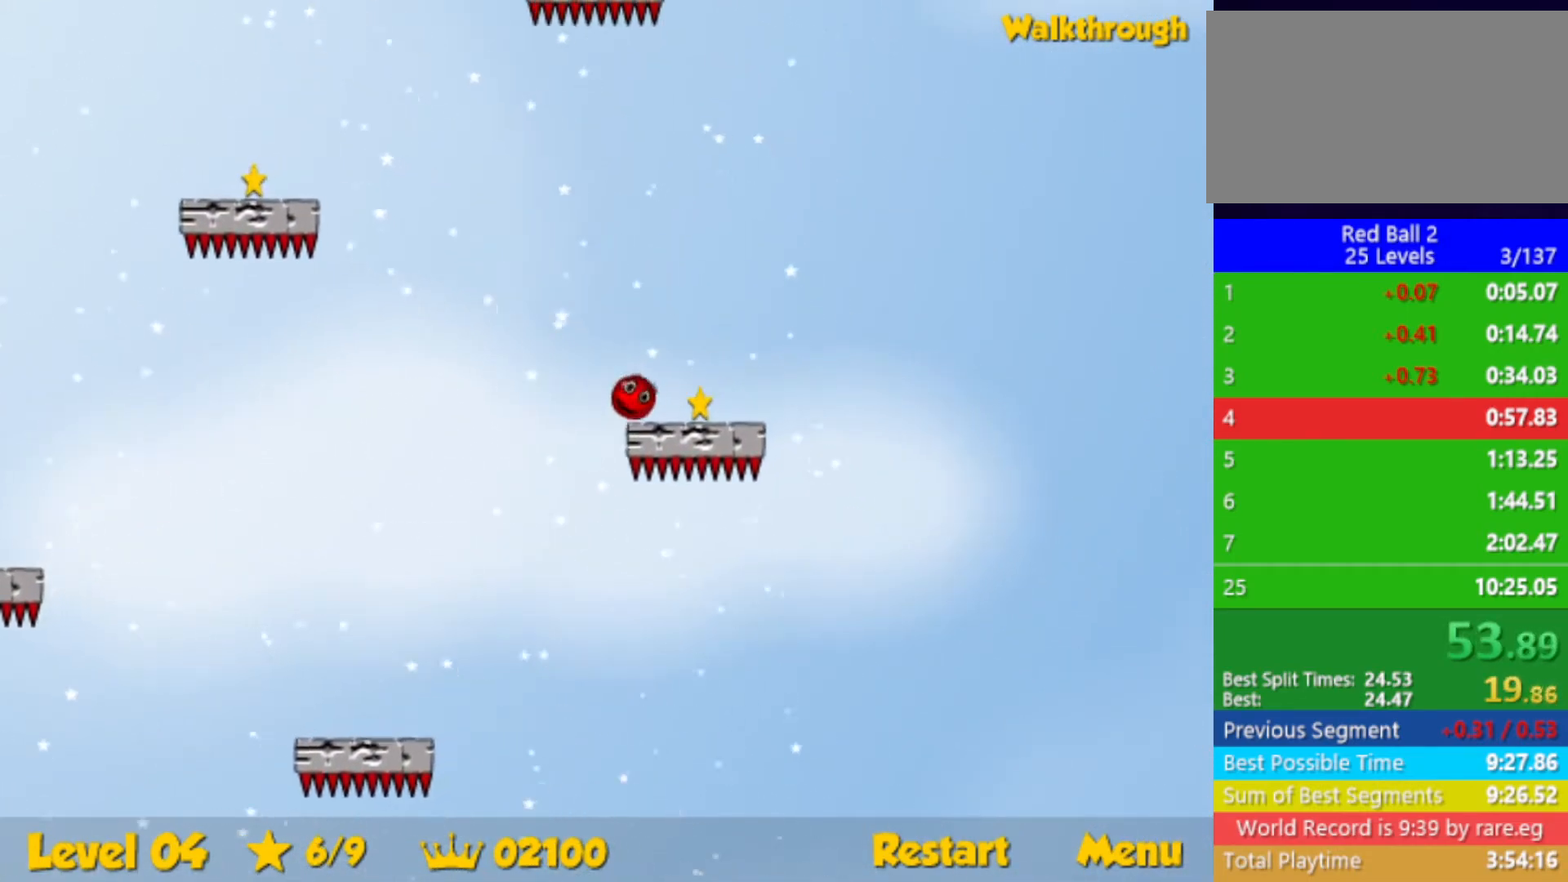
{"keys": ["up"], "events": [[233, "up", "down"], [267, "right", "up"], [317, "left", "down"], [433, "left", "up"]]}
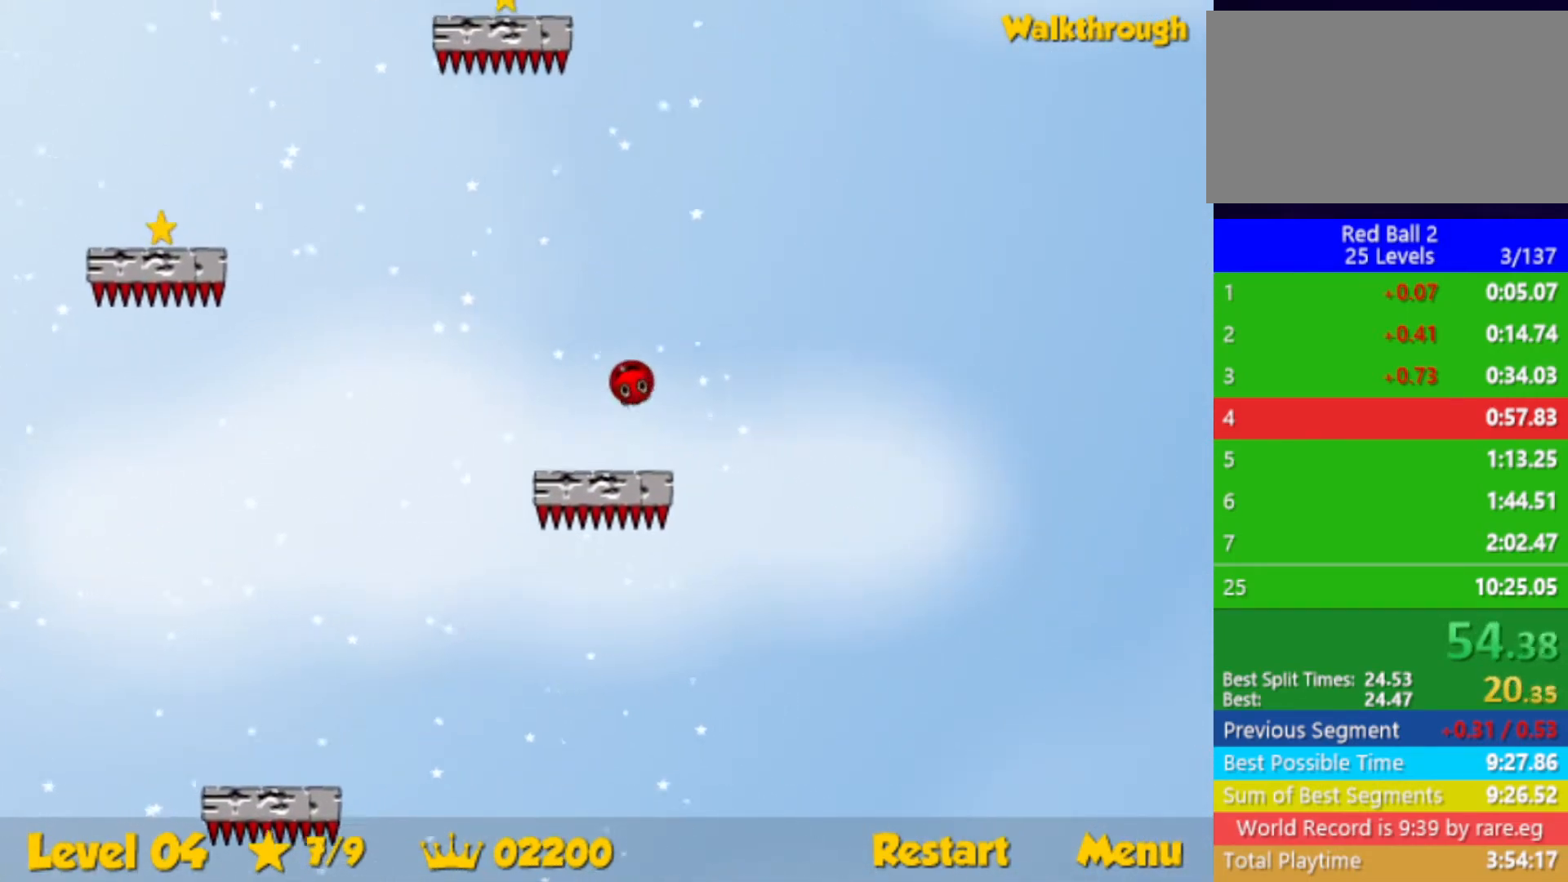
{"keys": ["up"], "events": [[167, "left", "down"], [250, "left", "up"]]}
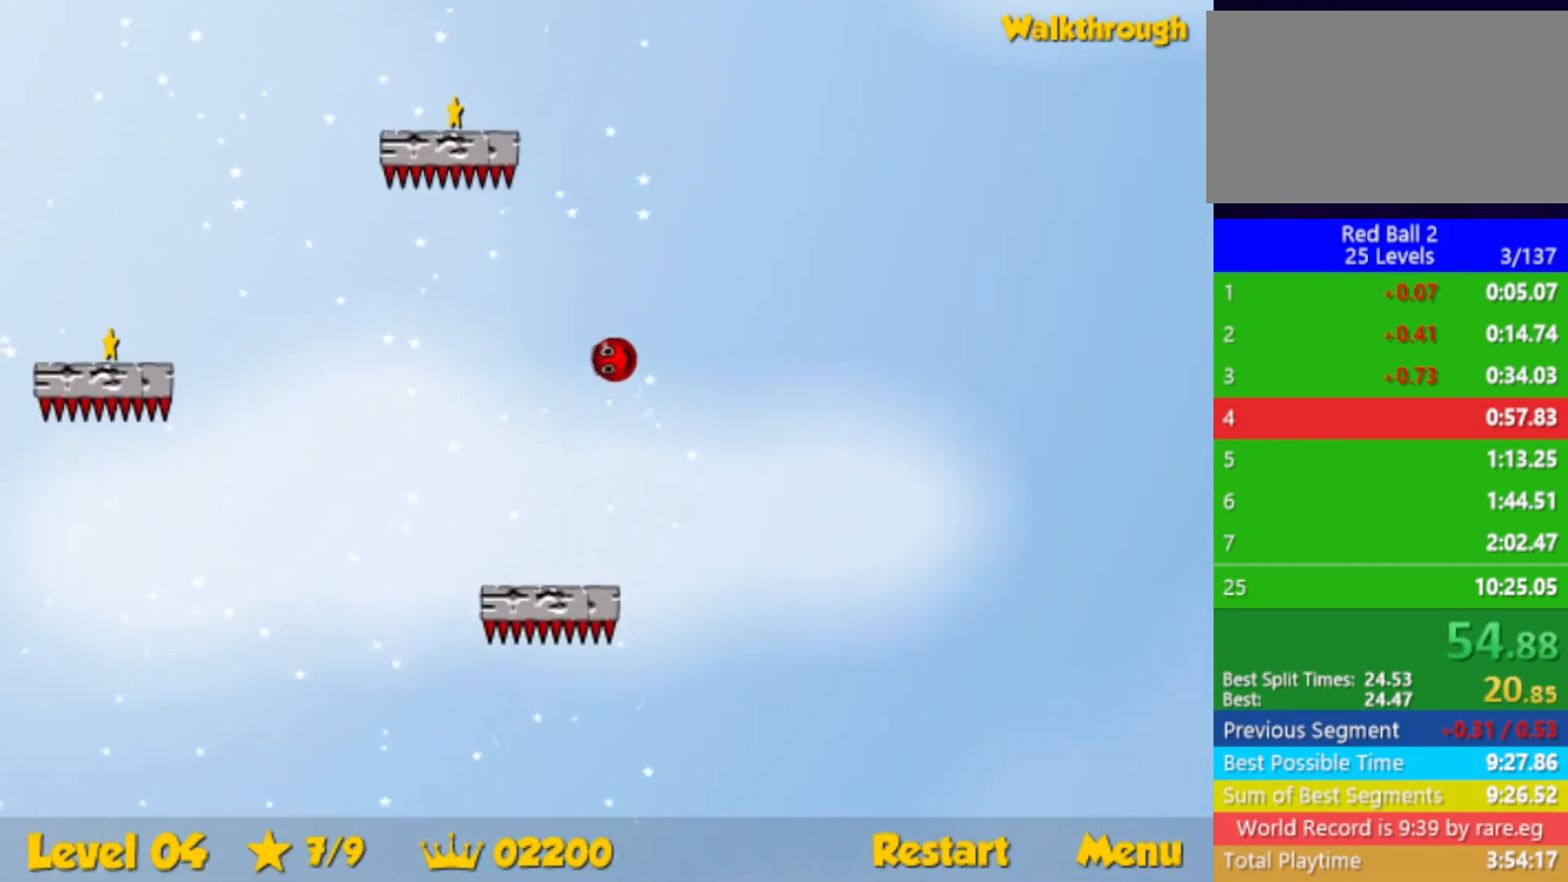
{"keys": ["down", "left"], "events": [[33, "left", "down"], [100, "up", "up"], [183, "down", "down"], [383, "left", "up"], [417, "down", "up"], [467, "down", "down"], [500, "left", "down"]]}
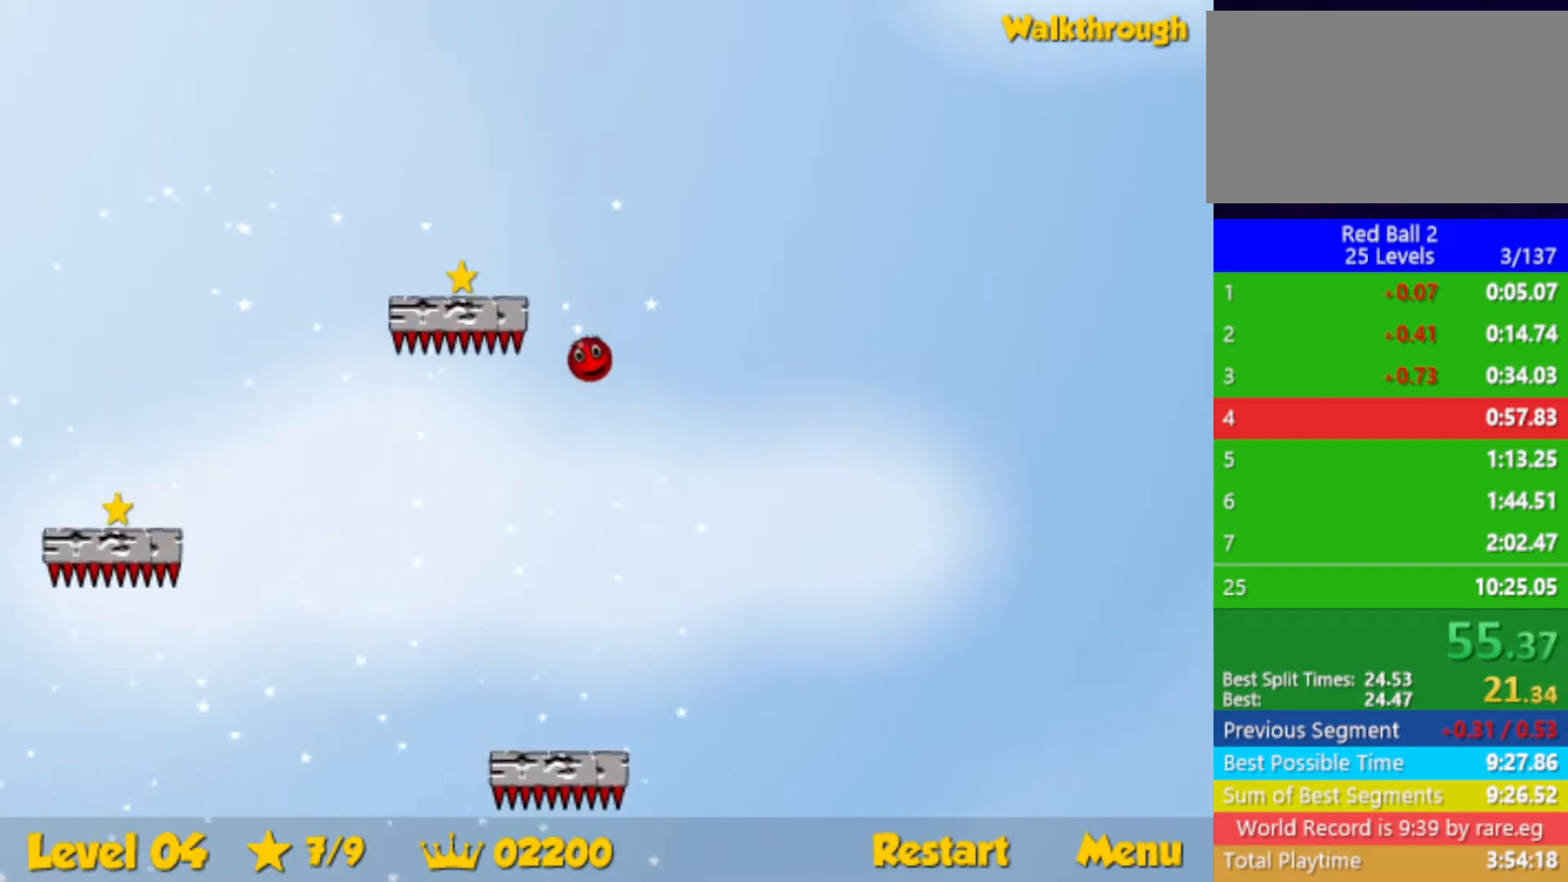
{"keys": ["left"], "events": [[100, "left", "up"], [183, "left", "down"], [500, "down", "up"]]}
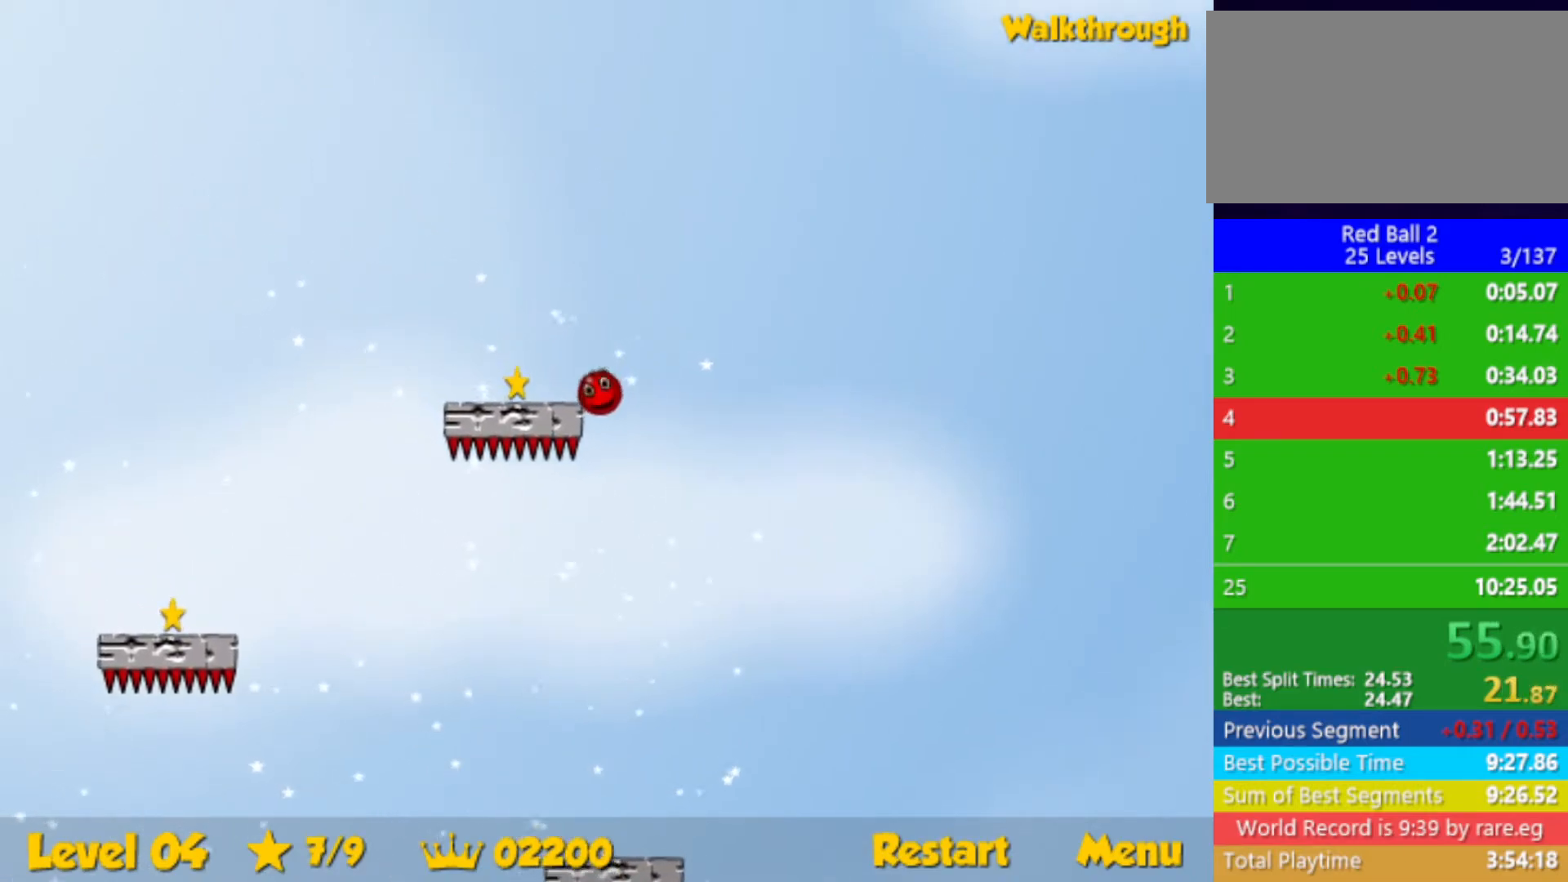
{"keys": ["down", "left"], "events": [[133, "down", "down"]]}